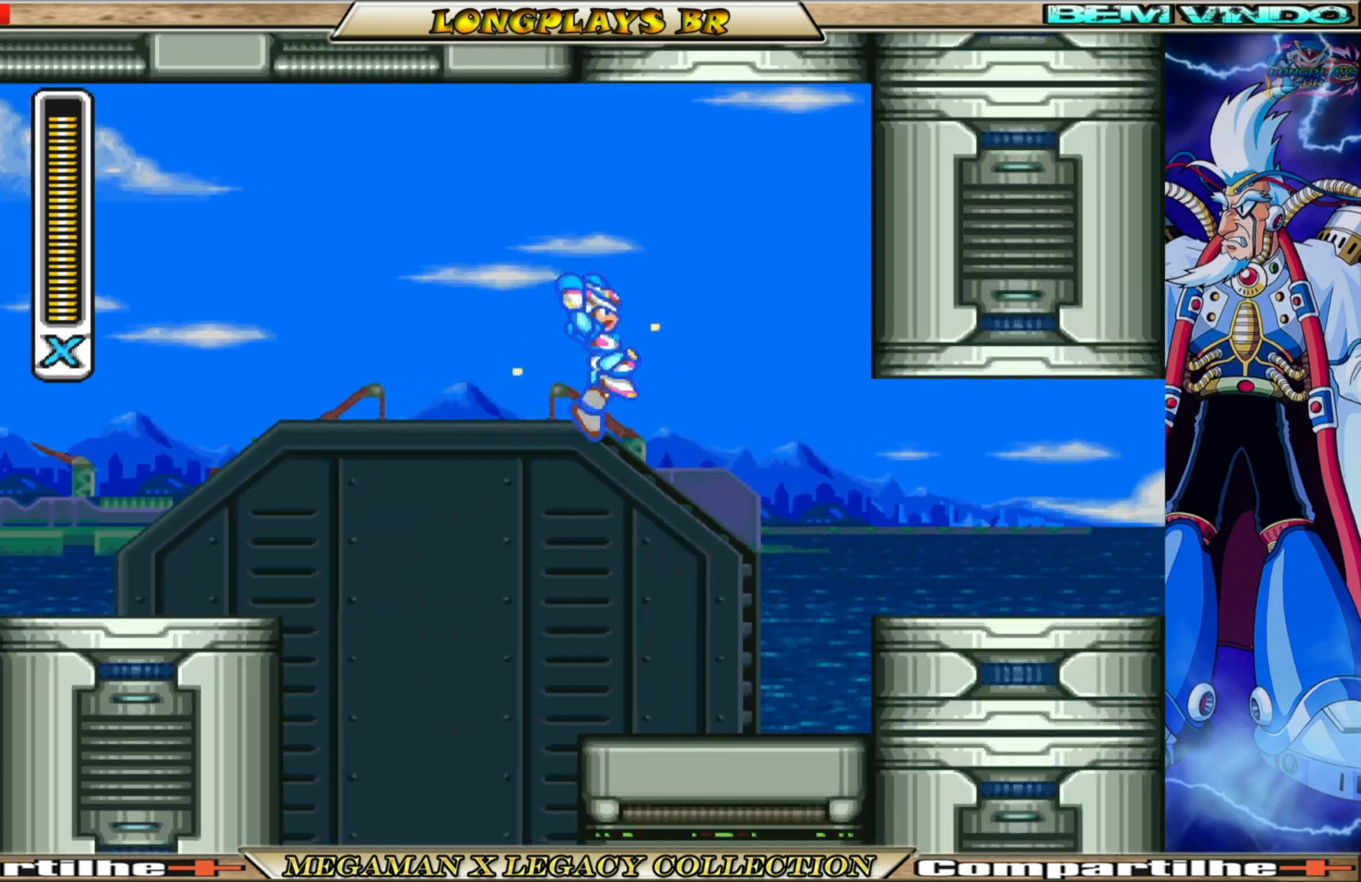
Gameplay with a controller (Xbox layout); each line is a JSON object with the inputs held at the frame after it. "events" lists button and stick changes between this image and that frame as [ms after this image, input, new state], when the widget could be followed in between. Not read: L3 R3.
{"buttons": ["X", "DPAD_RIGHT"], "left_stick": "center", "right_stick": "center", "events": [[183, "B", "up"], [200, "A", "up"]]}
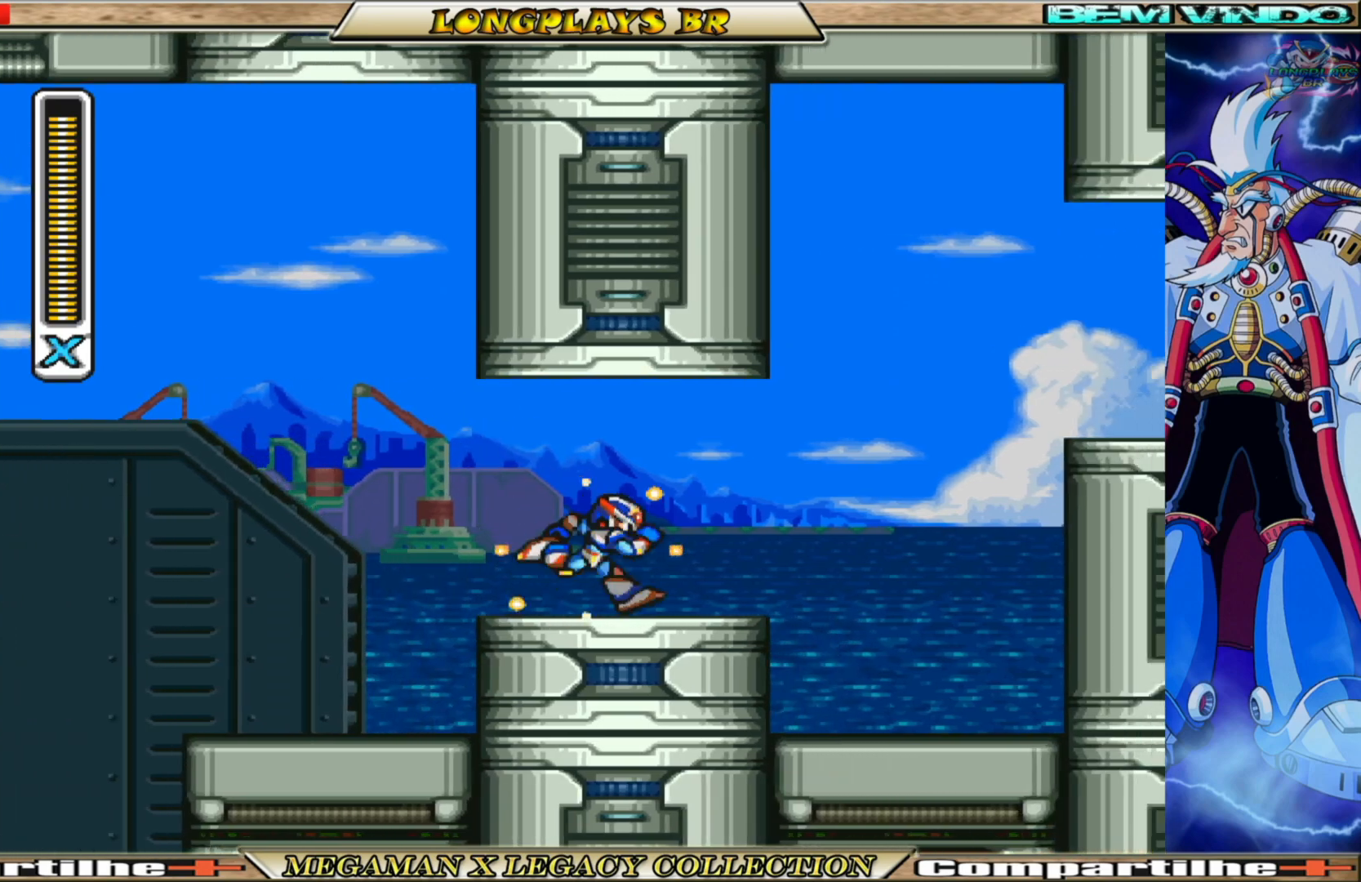
{"buttons": ["A", "B", "X", "DPAD_RIGHT"], "left_stick": "center", "right_stick": "center", "events": [[83, "B", "down"], [267, "A", "down"]]}
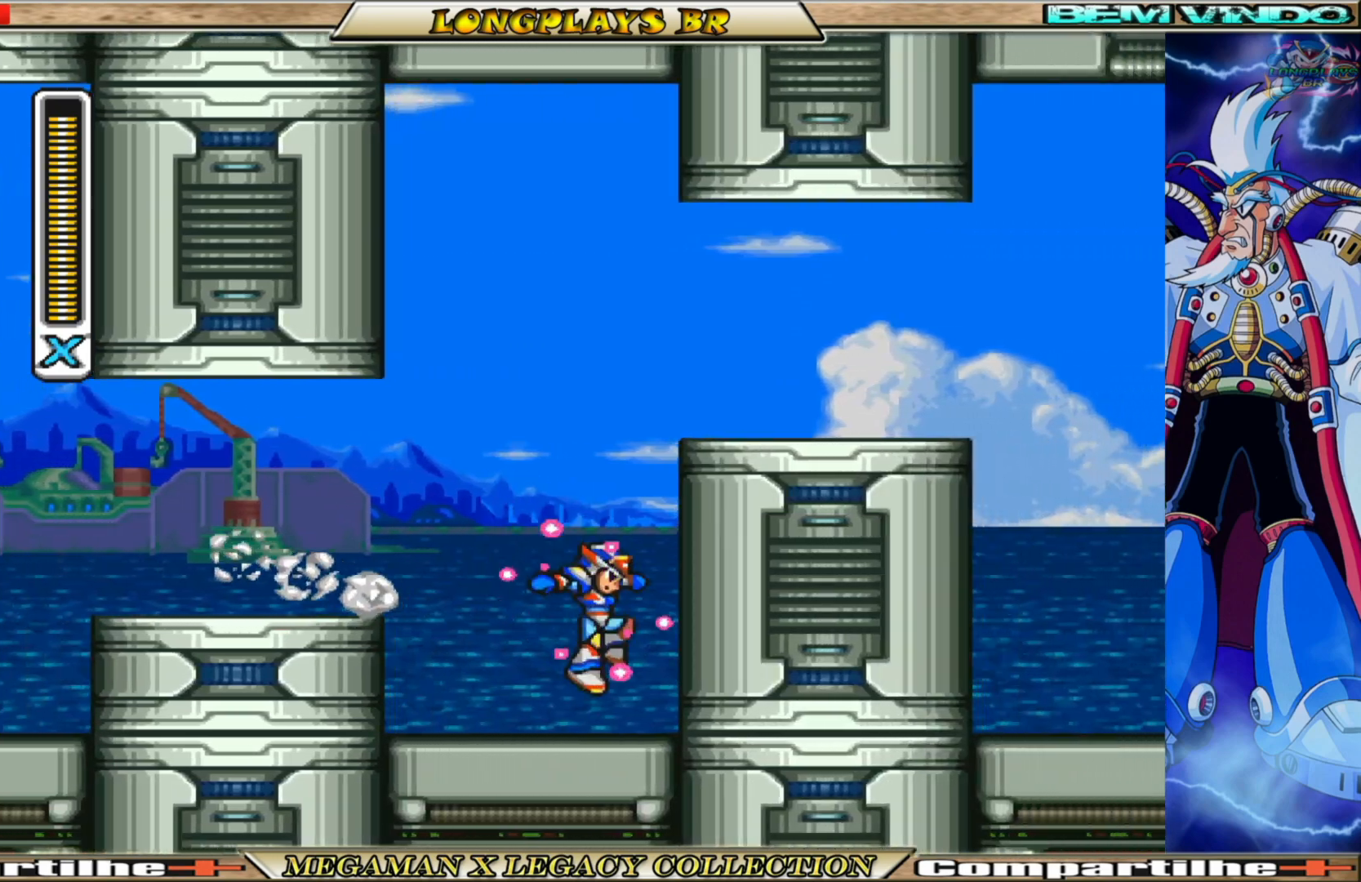
{"buttons": ["X", "DPAD_RIGHT"], "left_stick": "center", "right_stick": "center", "events": [[100, "B", "up"], [133, "A", "up"], [233, "A", "down"], [467, "A", "up"]]}
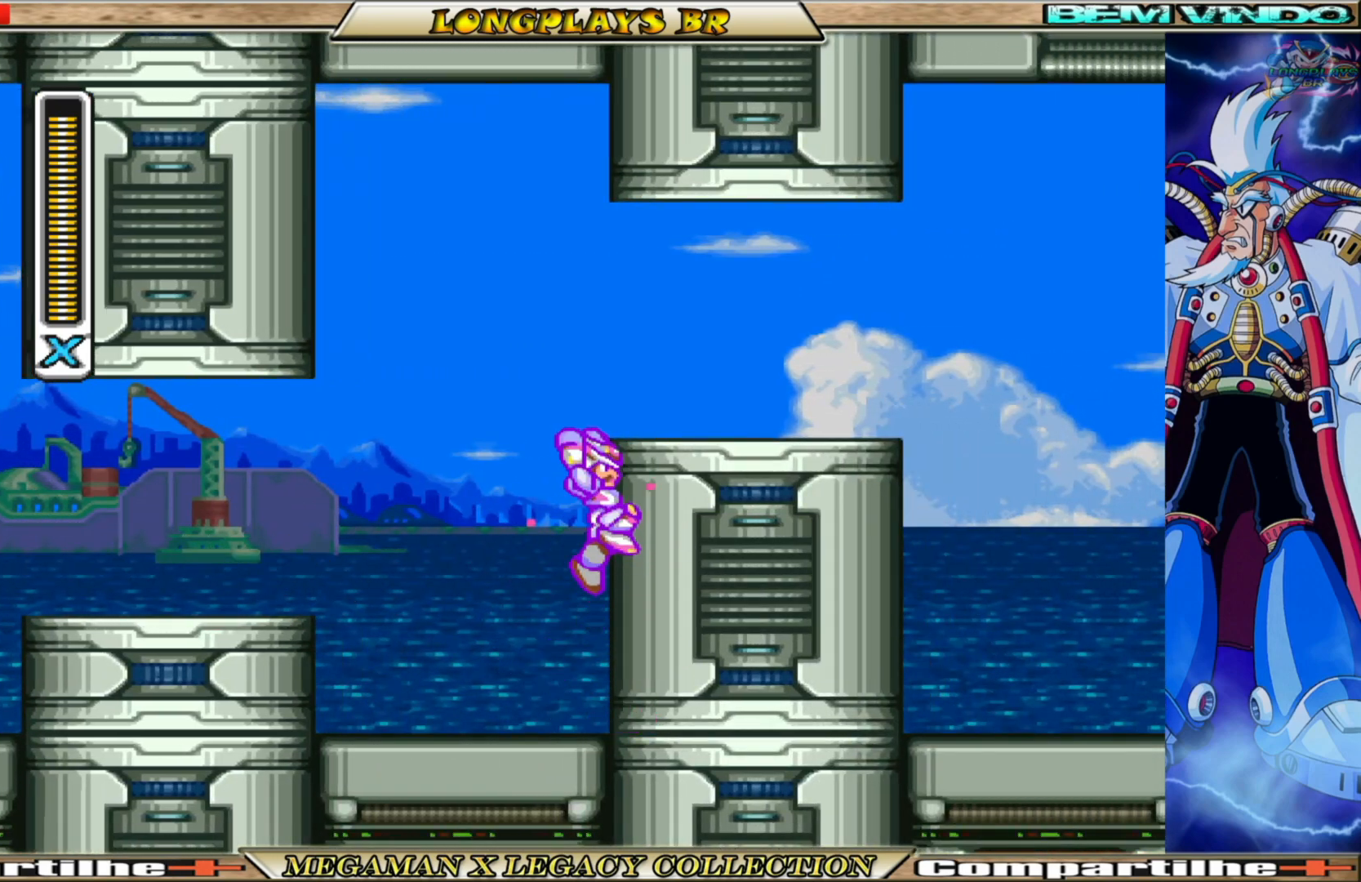
{"buttons": ["X", "DPAD_RIGHT"], "left_stick": "center", "right_stick": "center", "events": [[100, "A", "down"], [400, "A", "up"]]}
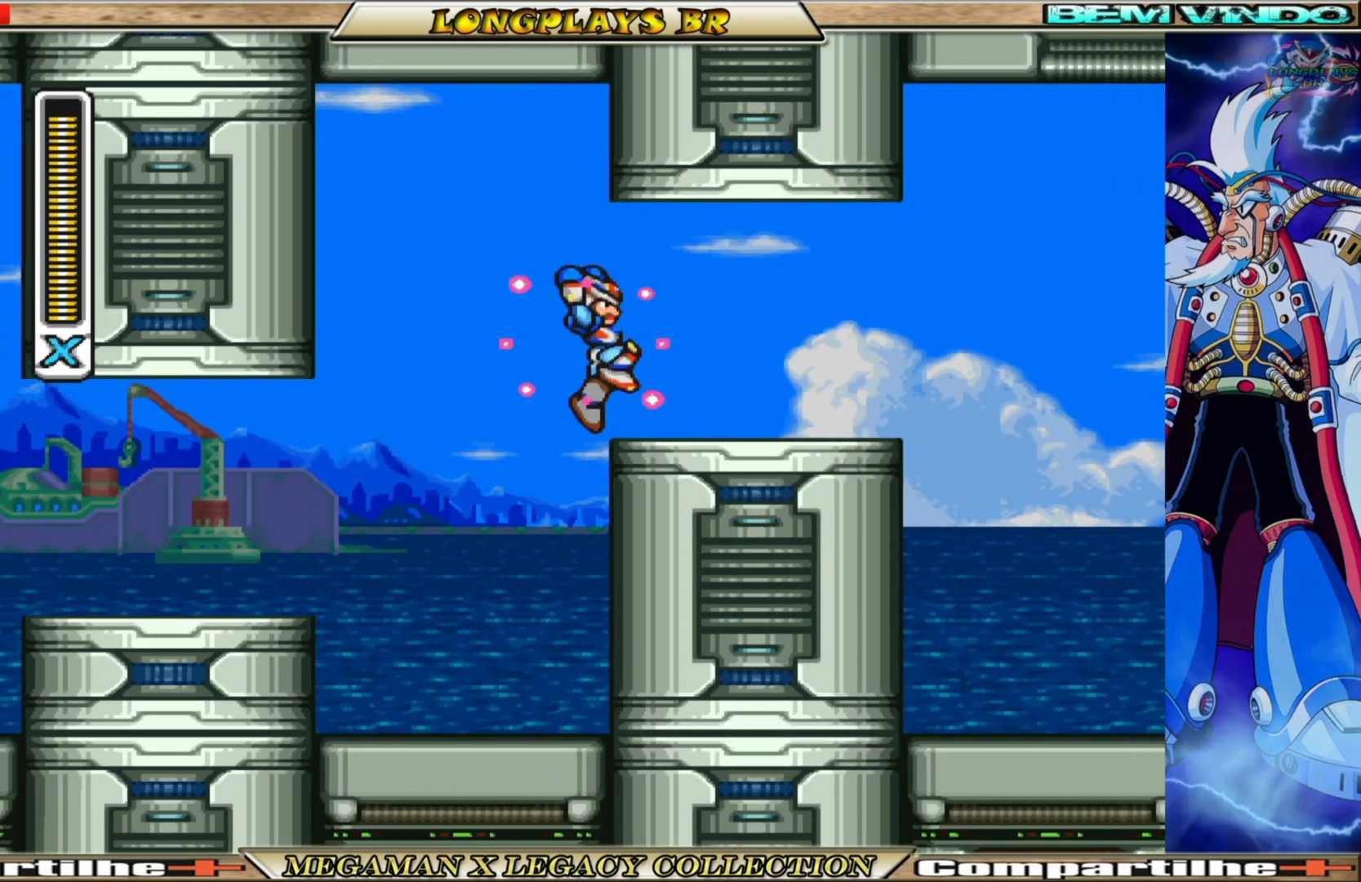
{"buttons": ["B", "X", "DPAD_RIGHT"], "left_stick": "center", "right_stick": "center", "events": [[317, "B", "down"]]}
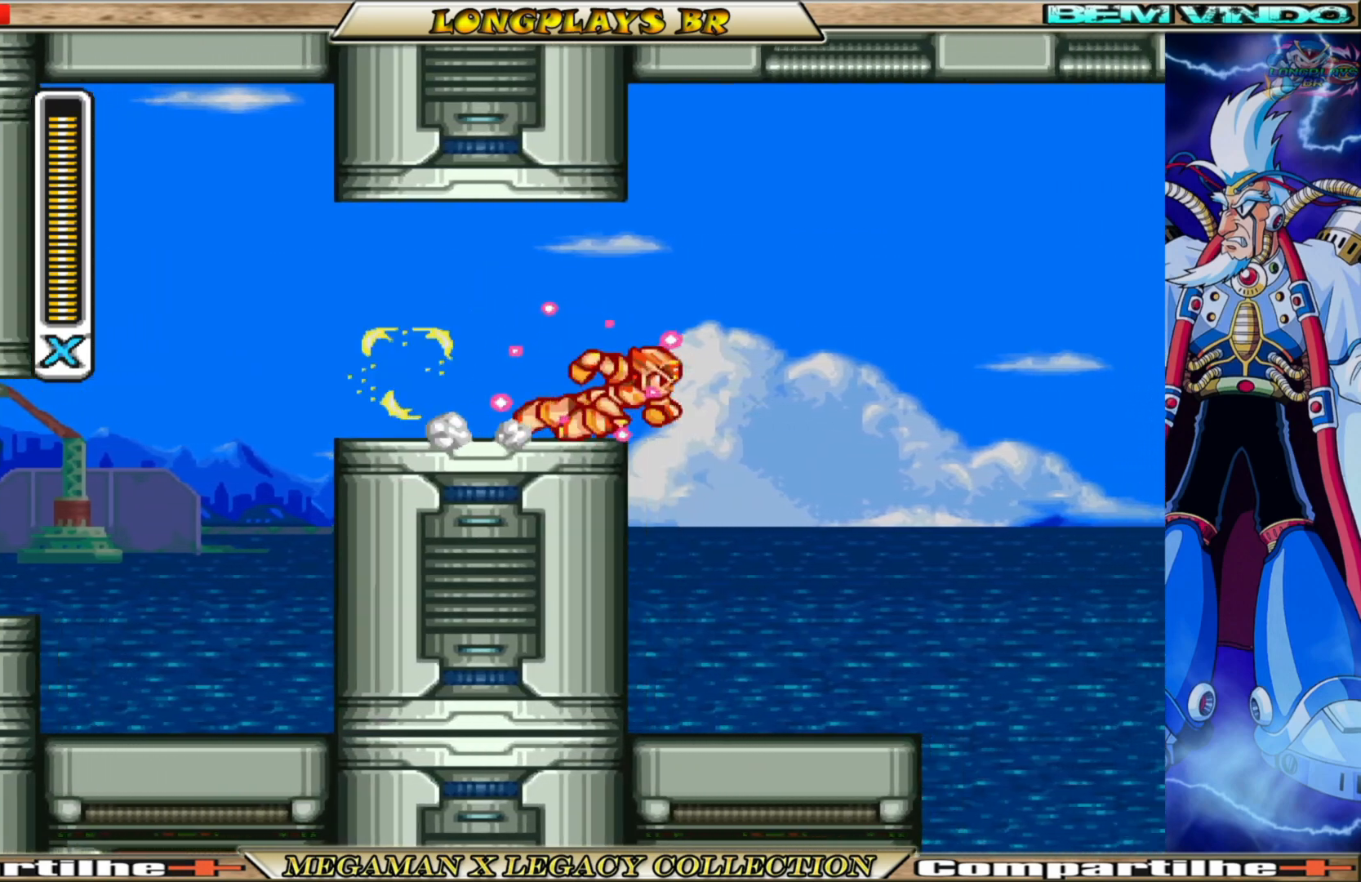
{"buttons": ["X"], "left_stick": "center", "right_stick": "center", "events": [[33, "A", "down"], [183, "DPAD_RIGHT", "up"], [200, "B", "up"], [217, "A", "up"]]}
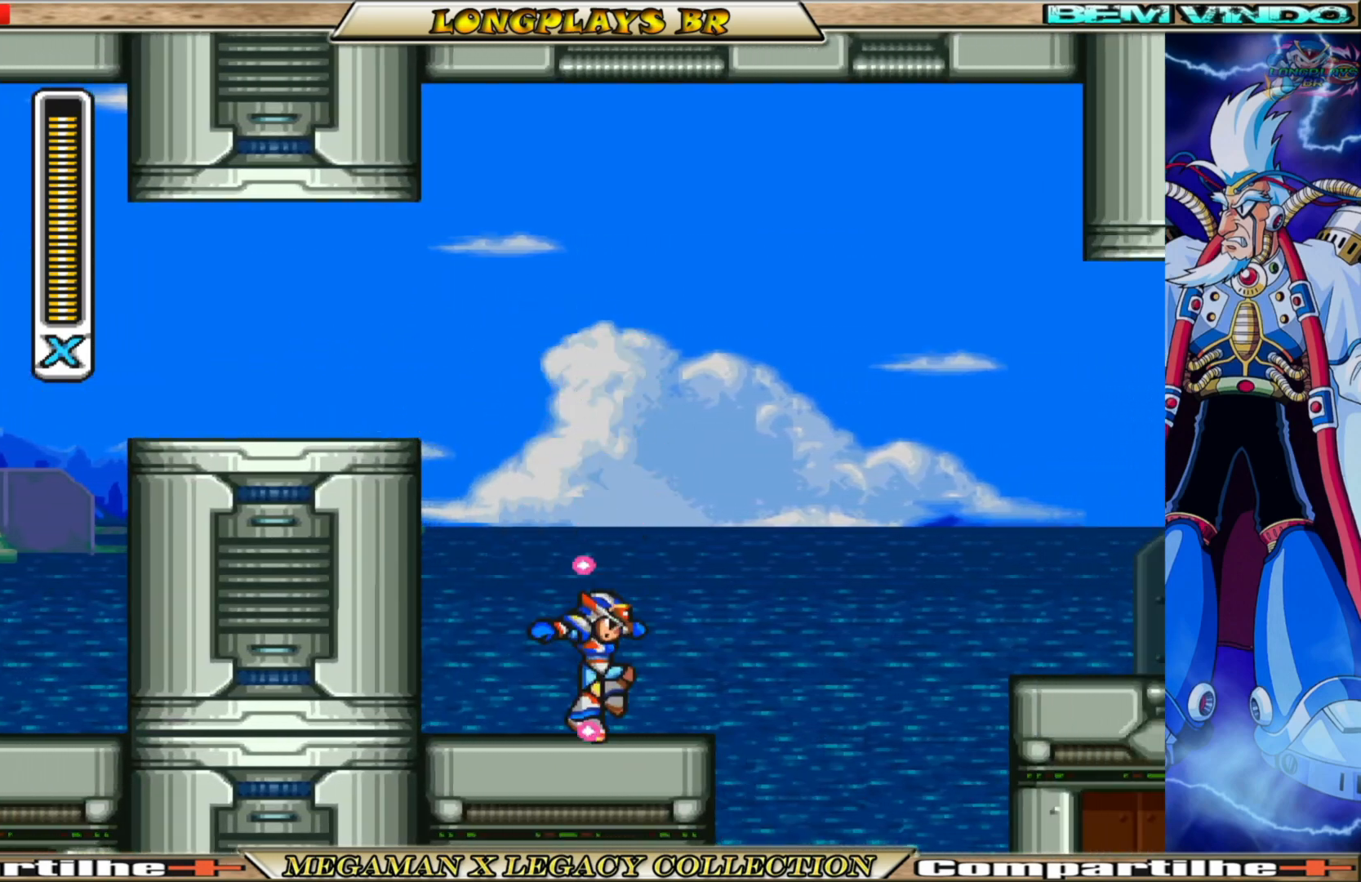
{"buttons": ["A", "B", "X", "DPAD_RIGHT"], "left_stick": "center", "right_stick": "center", "events": [[83, "DPAD_RIGHT", "down"], [283, "B", "down"], [333, "A", "down"]]}
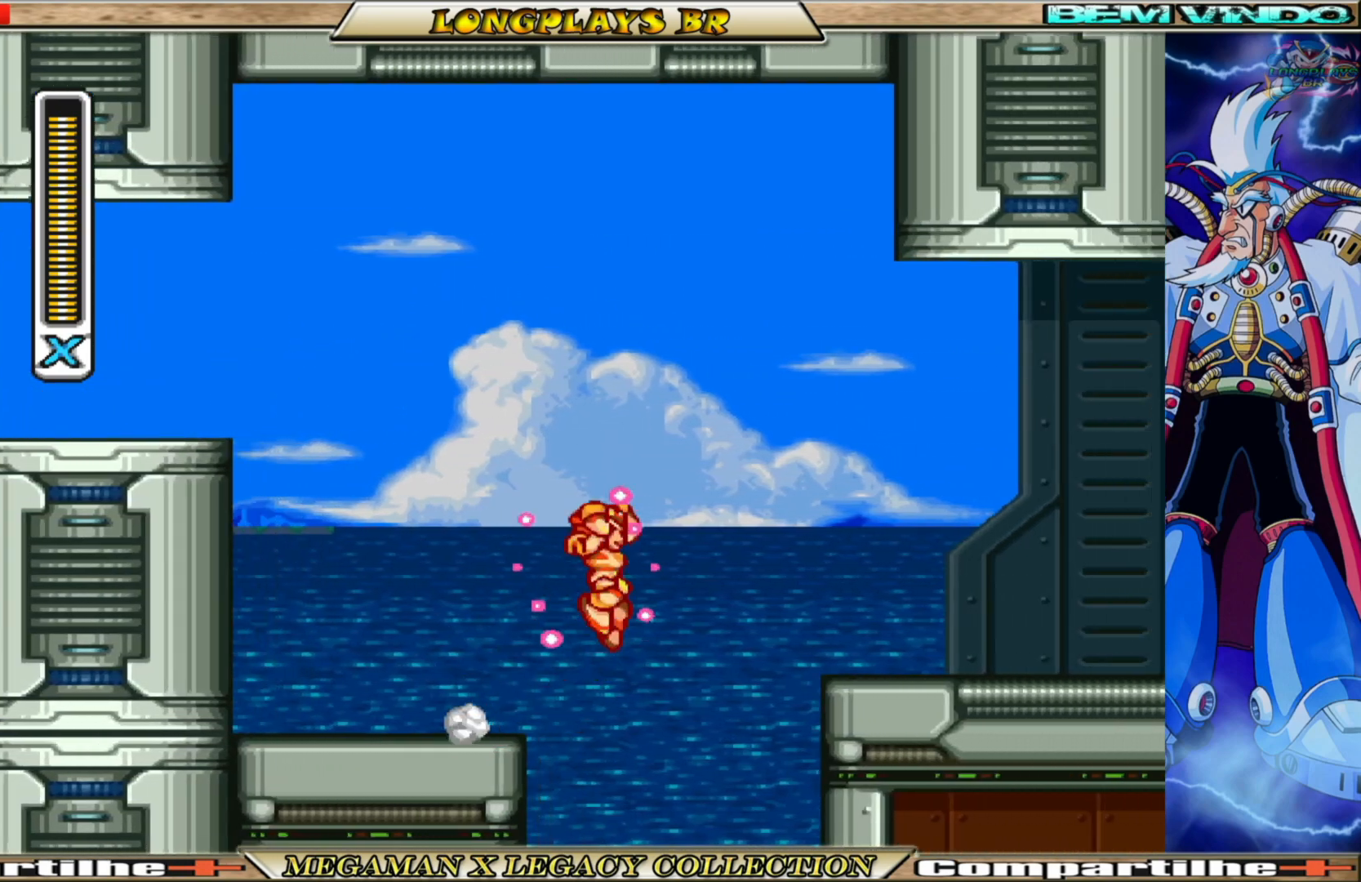
{"buttons": ["X", "DPAD_RIGHT"], "left_stick": "center", "right_stick": "center", "events": [[350, "B", "up"], [367, "A", "up"]]}
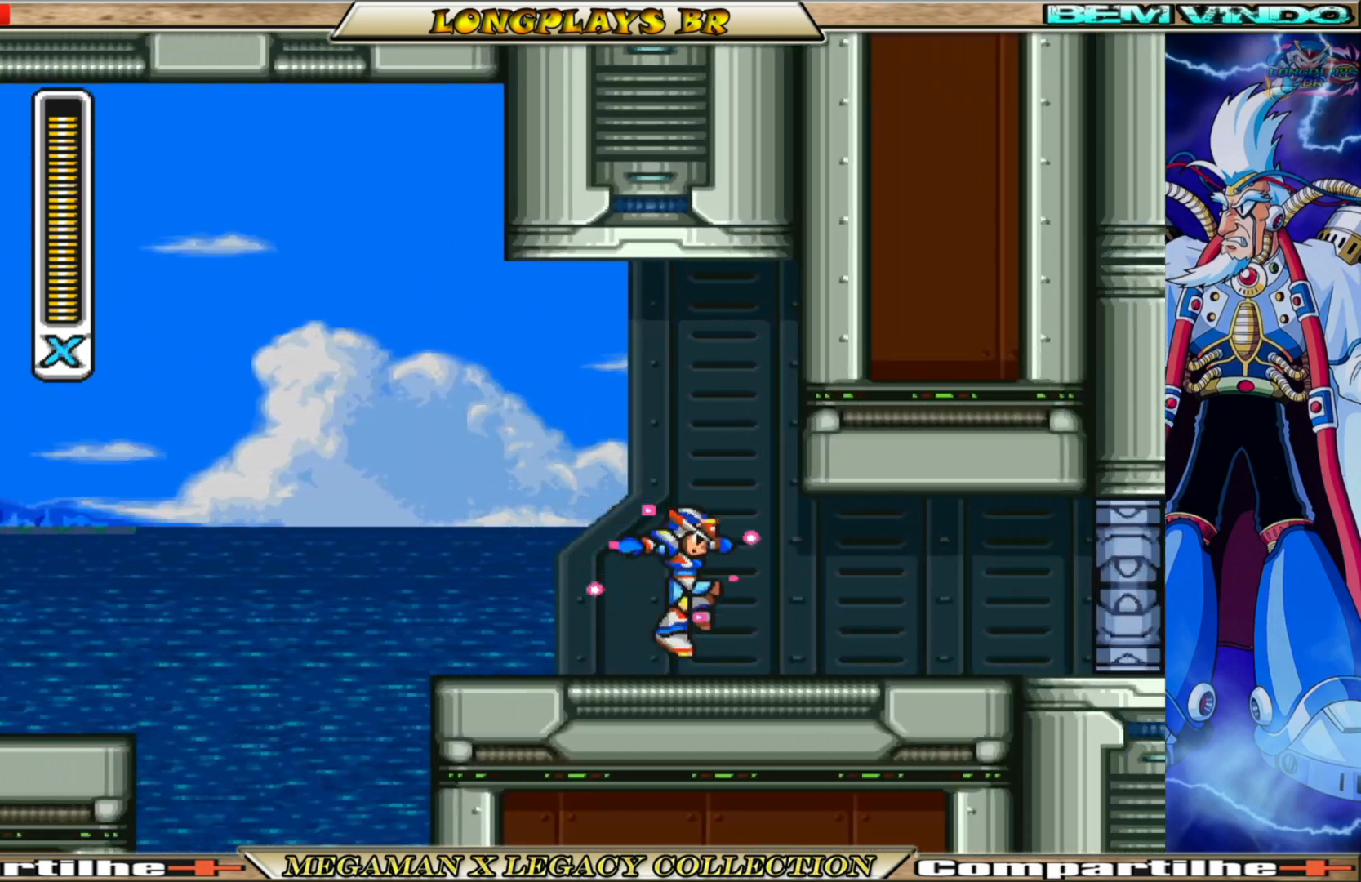
{"buttons": ["A", "B", "X", "DPAD_RIGHT"], "left_stick": "center", "right_stick": "center", "events": [[200, "B", "down"], [467, "A", "down"]]}
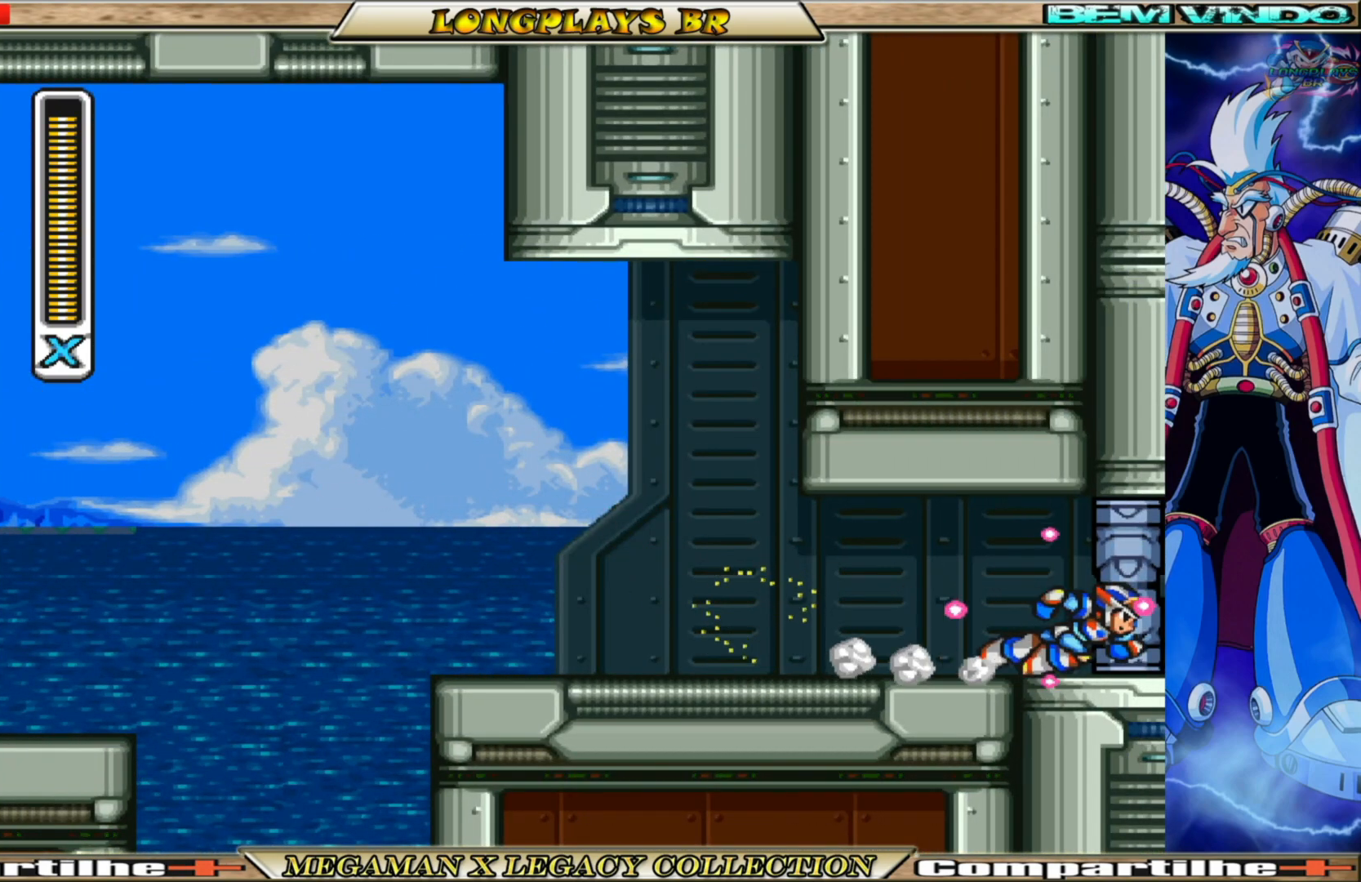
{"buttons": ["X"], "left_stick": "center", "right_stick": "center", "events": [[167, "B", "up"], [183, "A", "up"], [400, "DPAD_RIGHT", "up"]]}
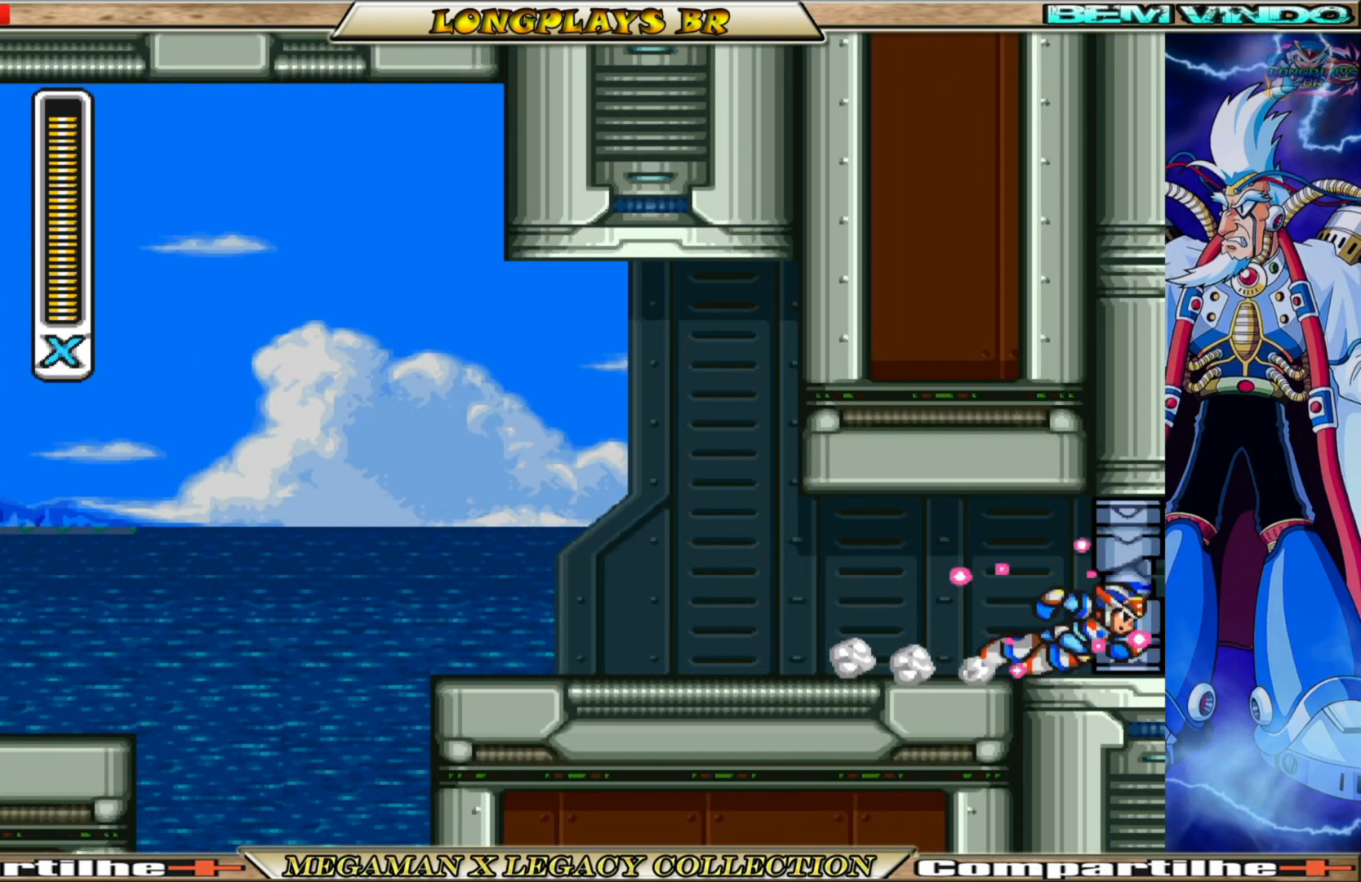
{"buttons": ["X"], "left_stick": "center", "right_stick": "center", "events": []}
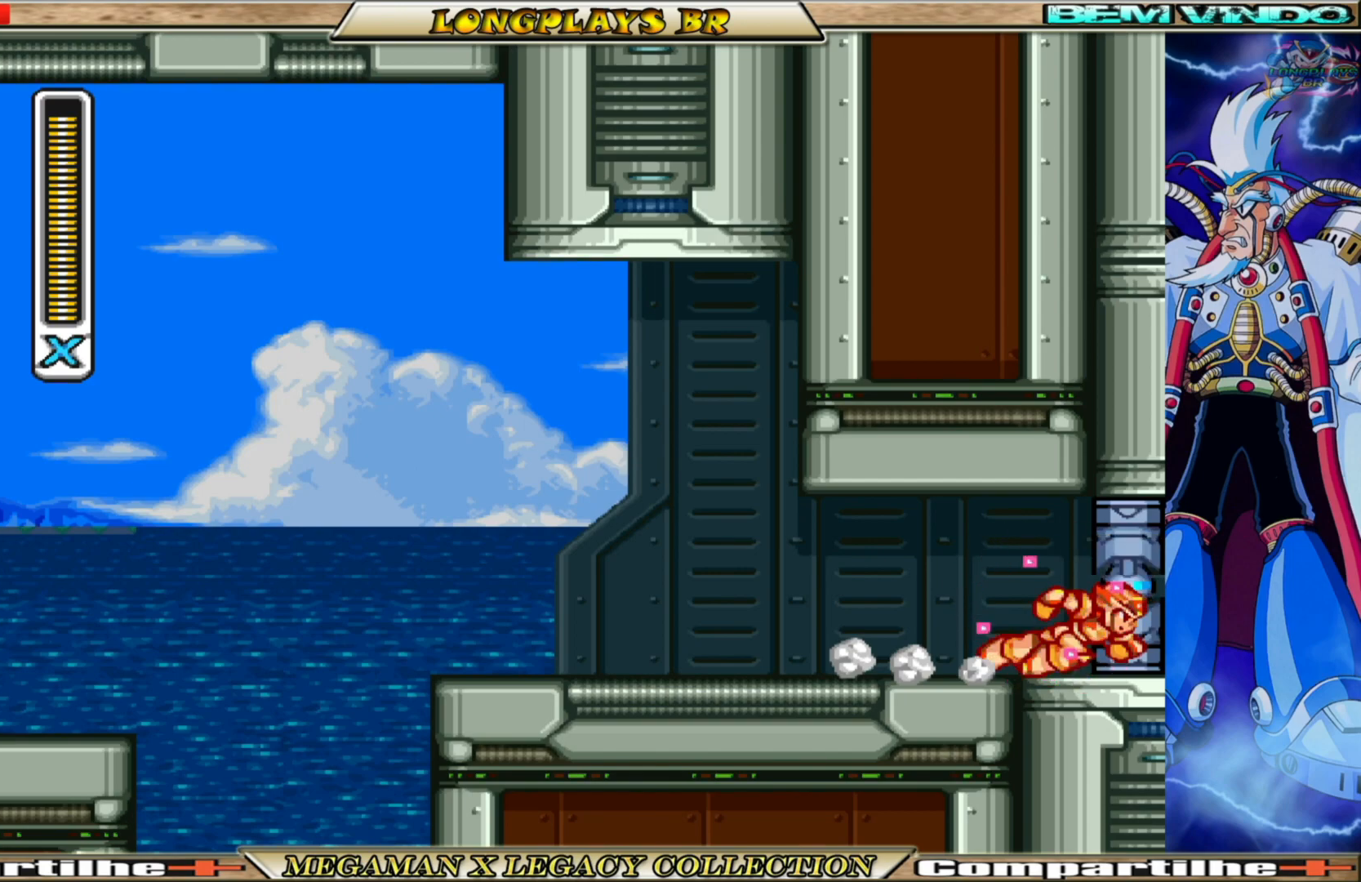
{"buttons": ["X"], "left_stick": "center", "right_stick": "center", "events": []}
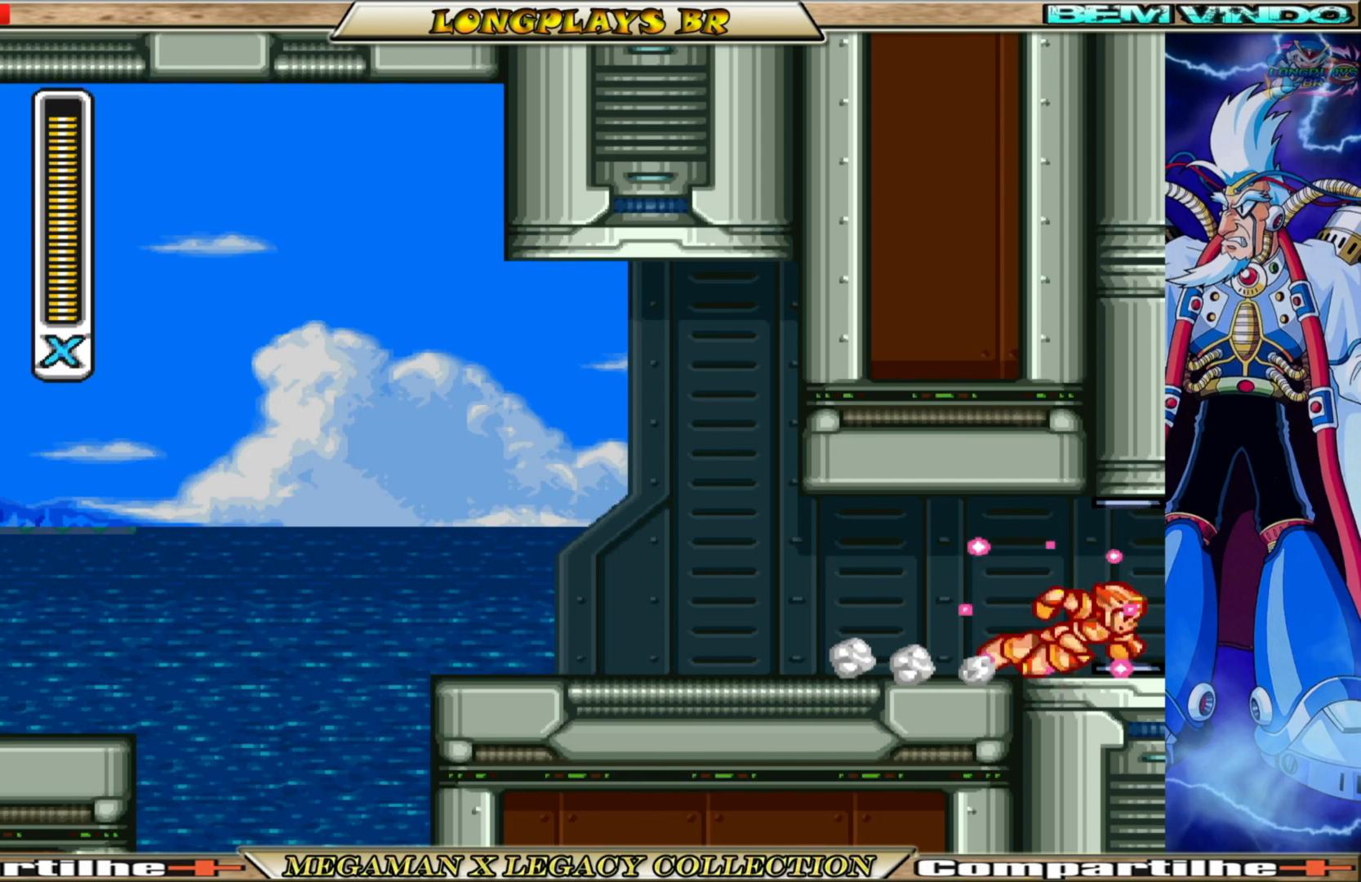
{"buttons": ["X"], "left_stick": "center", "right_stick": "center", "events": []}
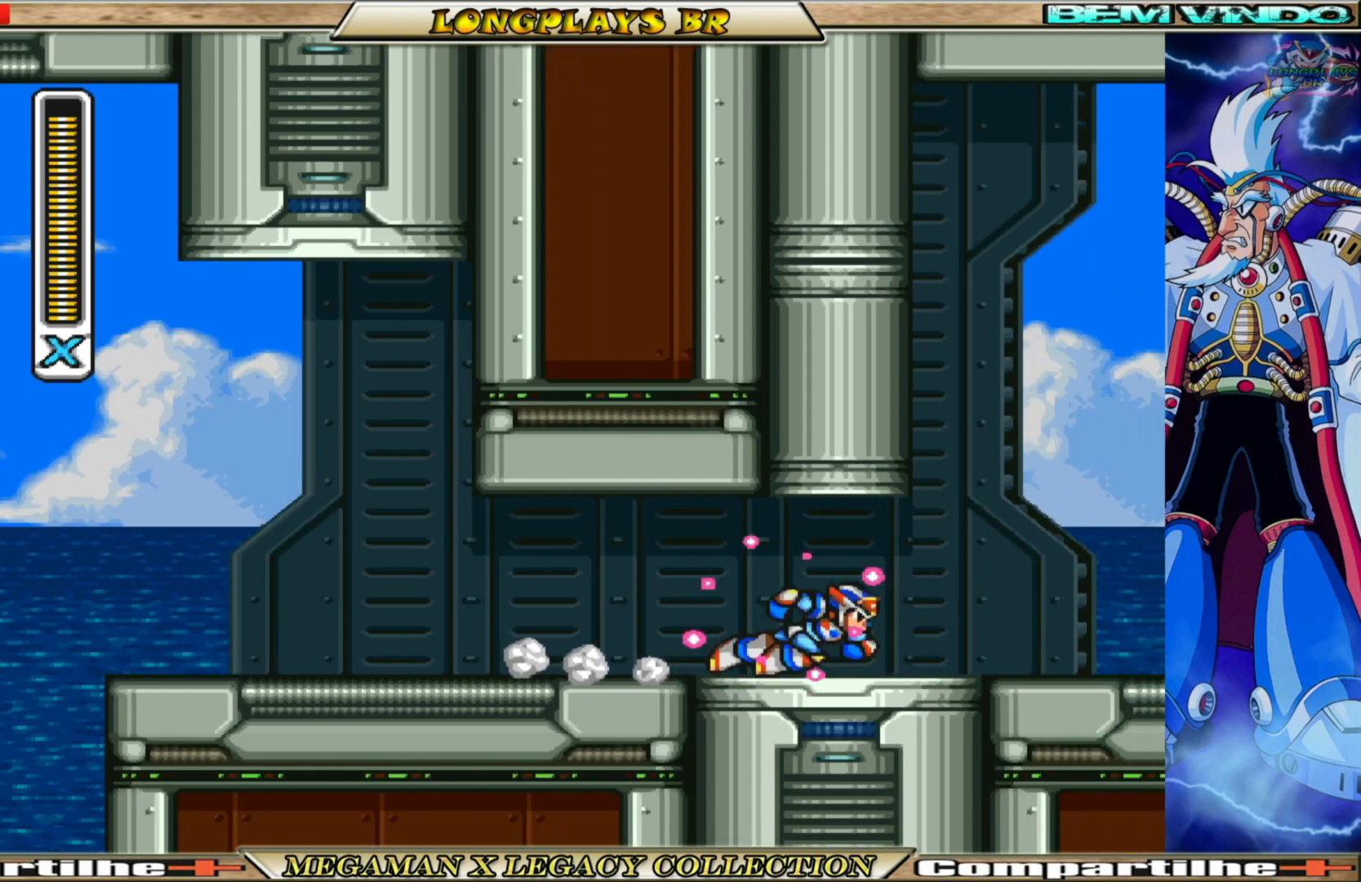
{"buttons": ["X"], "left_stick": "center", "right_stick": "center", "events": []}
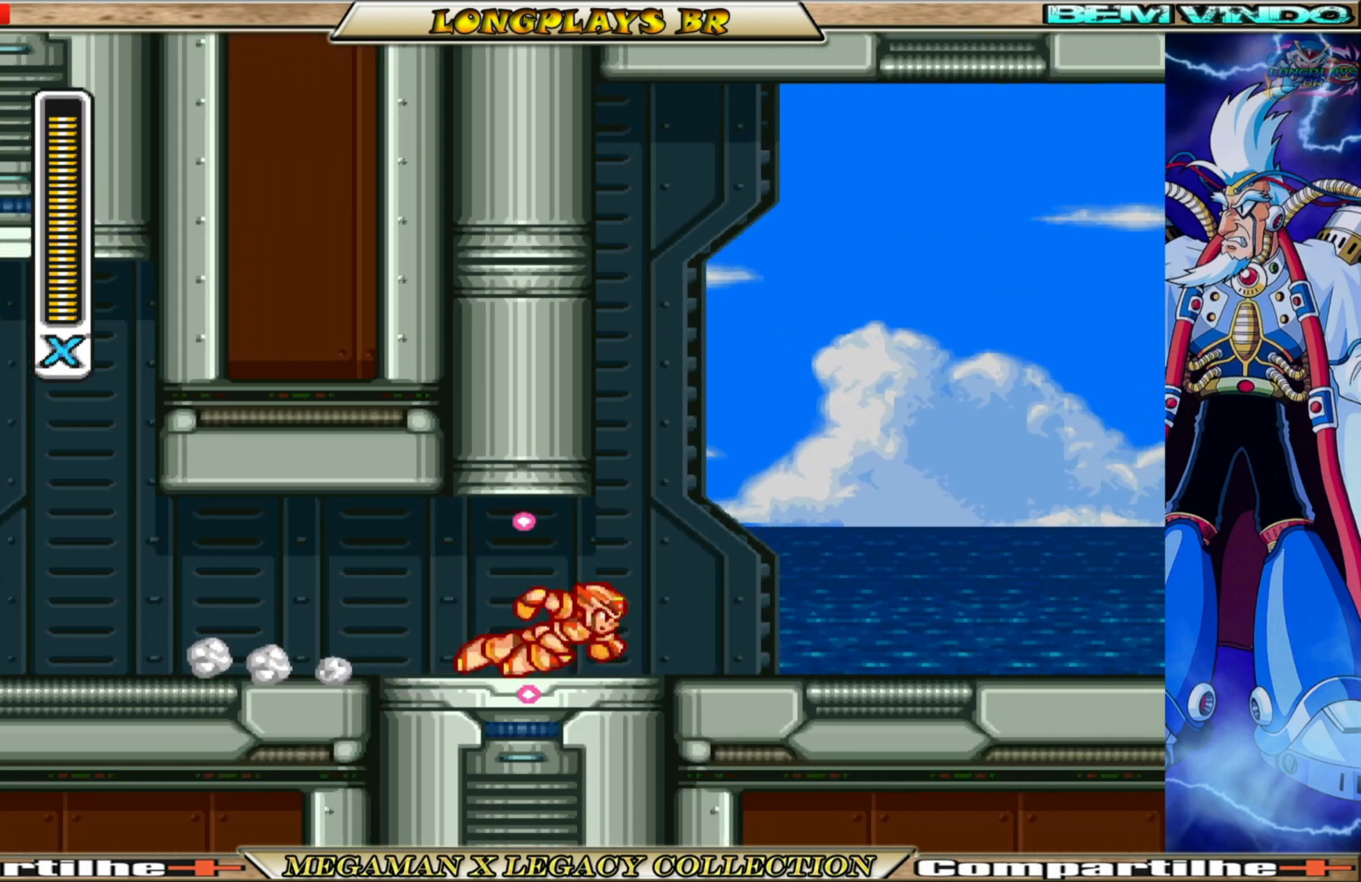
{"buttons": ["X"], "left_stick": "center", "right_stick": "center", "events": []}
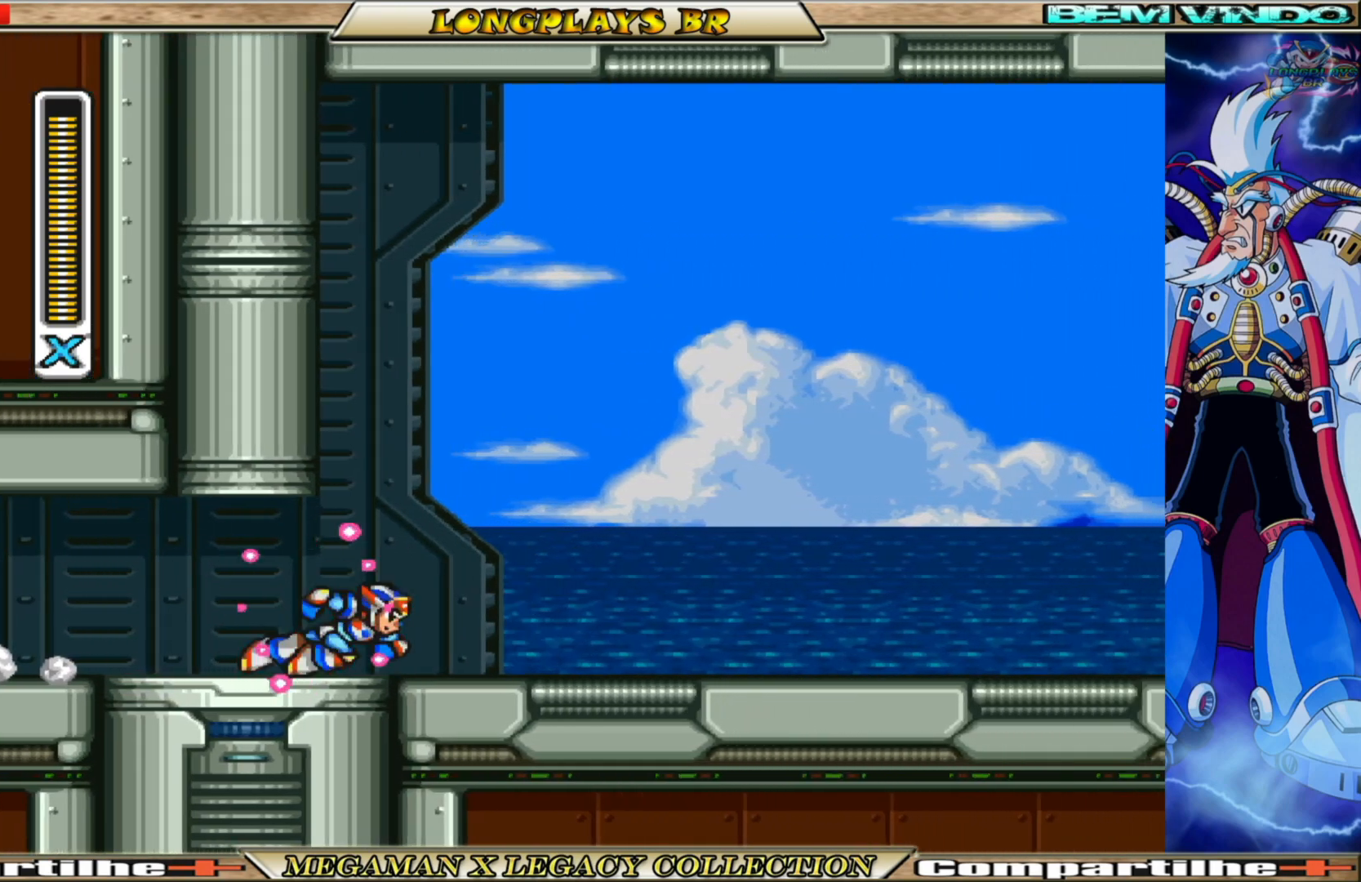
{"buttons": ["X"], "left_stick": "center", "right_stick": "center", "events": []}
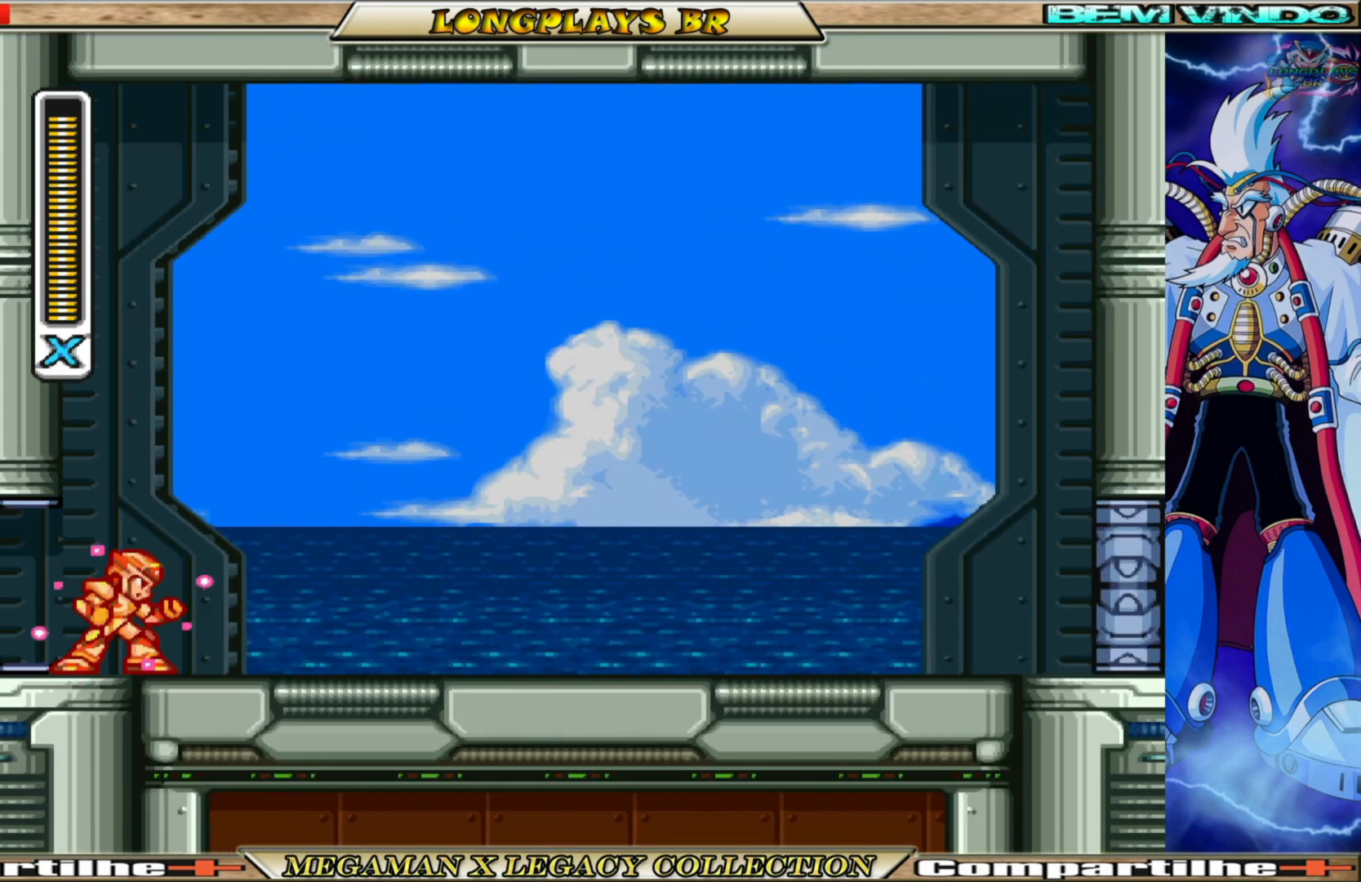
{"buttons": [], "left_stick": "center", "right_stick": "center", "events": [[167, "X", "up"]]}
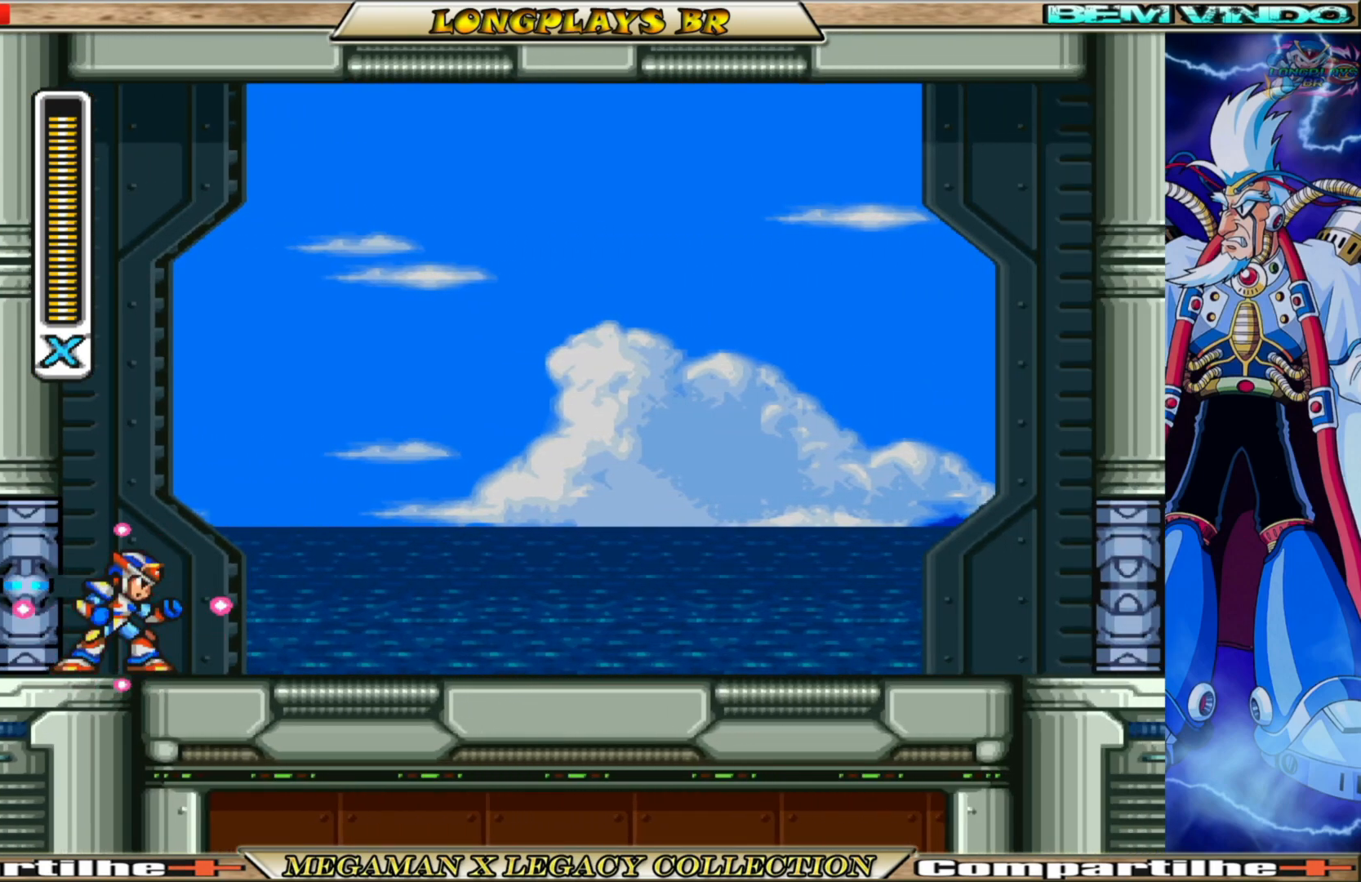
{"buttons": ["X", "DPAD_RIGHT"], "left_stick": "center", "right_stick": "center", "events": [[200, "DPAD_RIGHT", "down"], [383, "X", "down"]]}
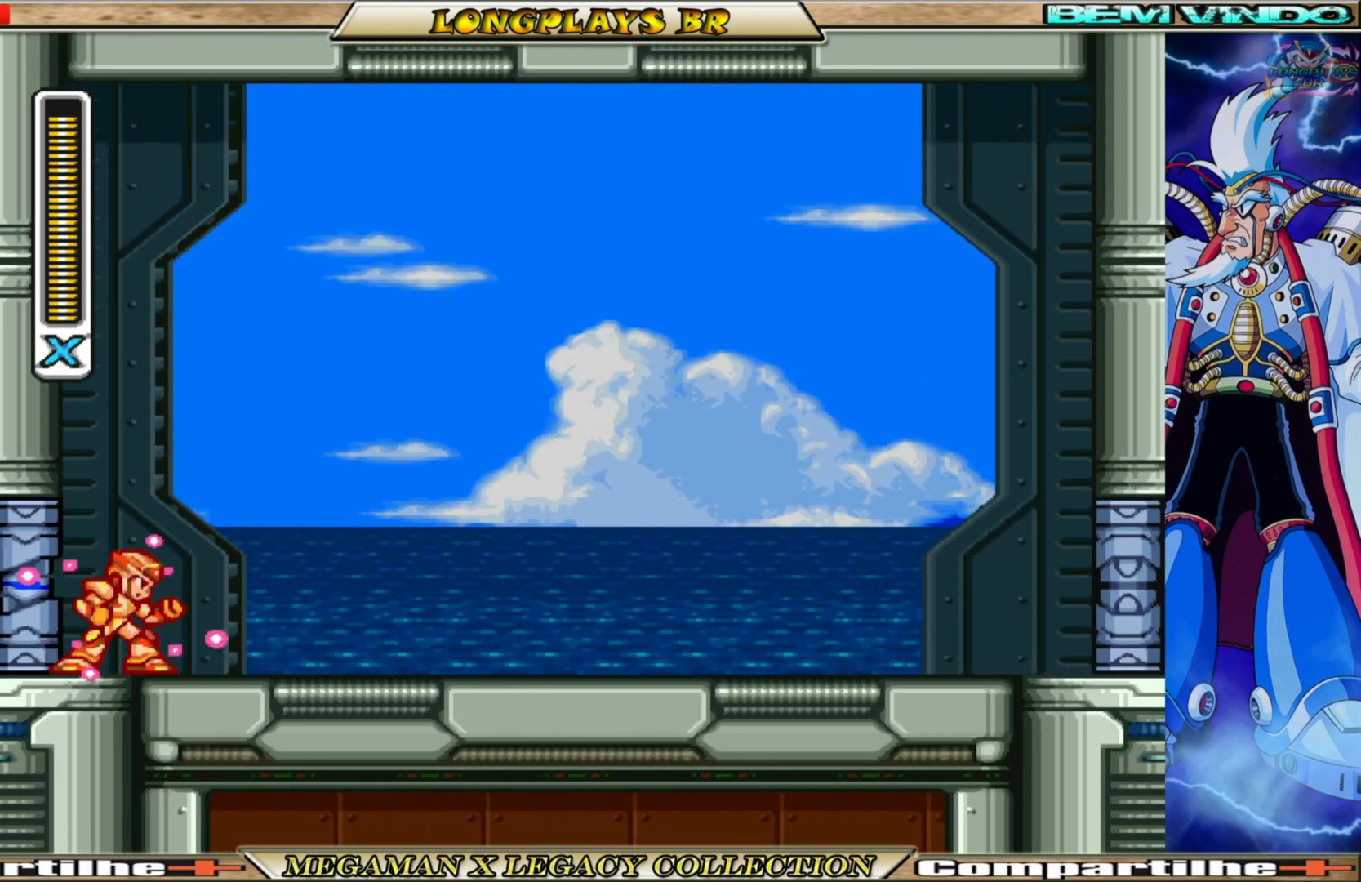
{"buttons": ["DPAD_RIGHT"], "left_stick": "center", "right_stick": "center", "events": [[50, "X", "up"], [150, "X", "down"], [250, "X", "up"], [333, "X", "down"], [400, "X", "up"]]}
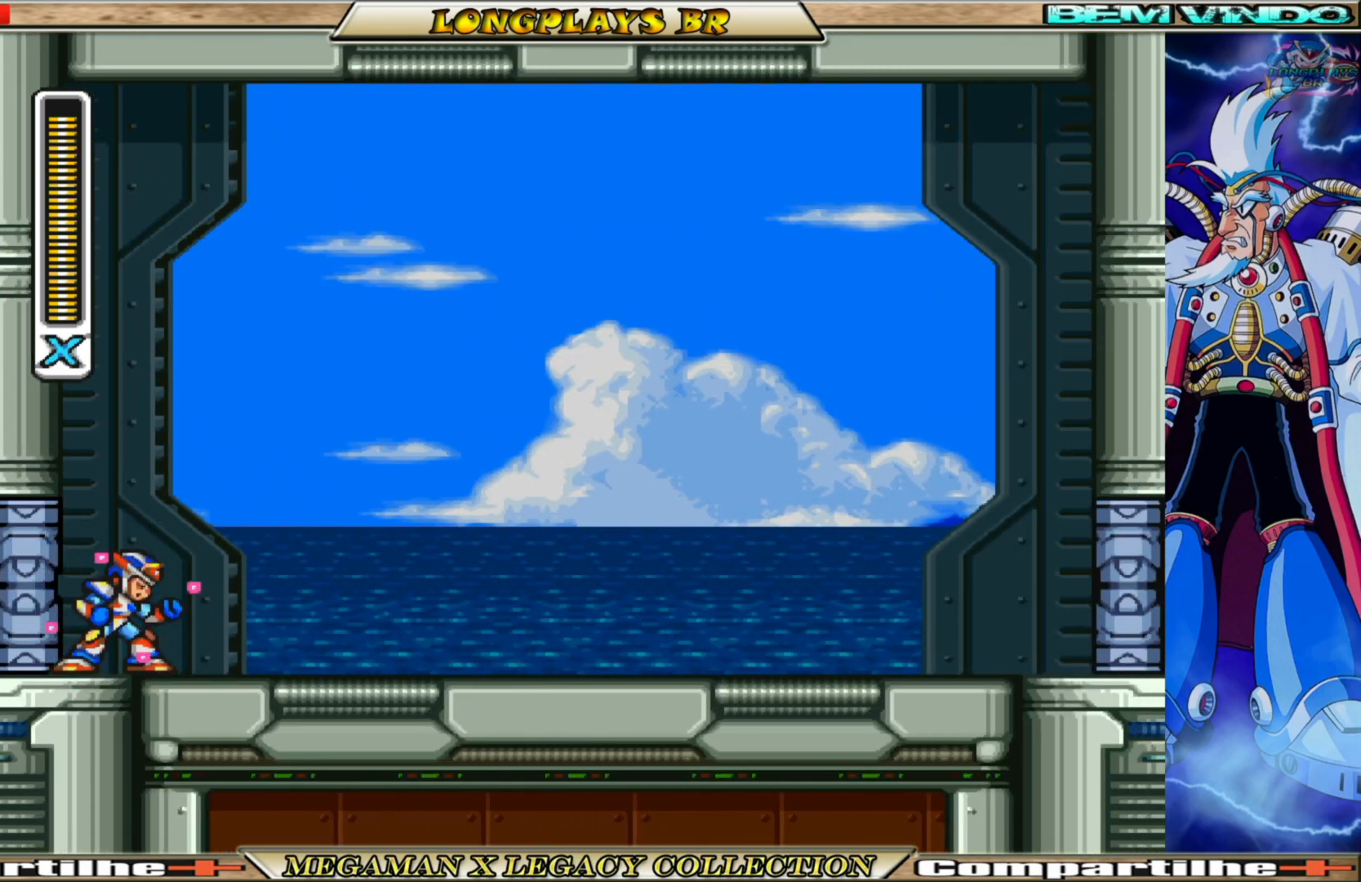
{"buttons": ["X", "DPAD_RIGHT"], "left_stick": "center", "right_stick": "center", "events": [[17, "X", "down"], [33, "X", "up"], [167, "X", "down"], [217, "X", "up"], [333, "X", "down"], [383, "X", "up"], [500, "X", "down"]]}
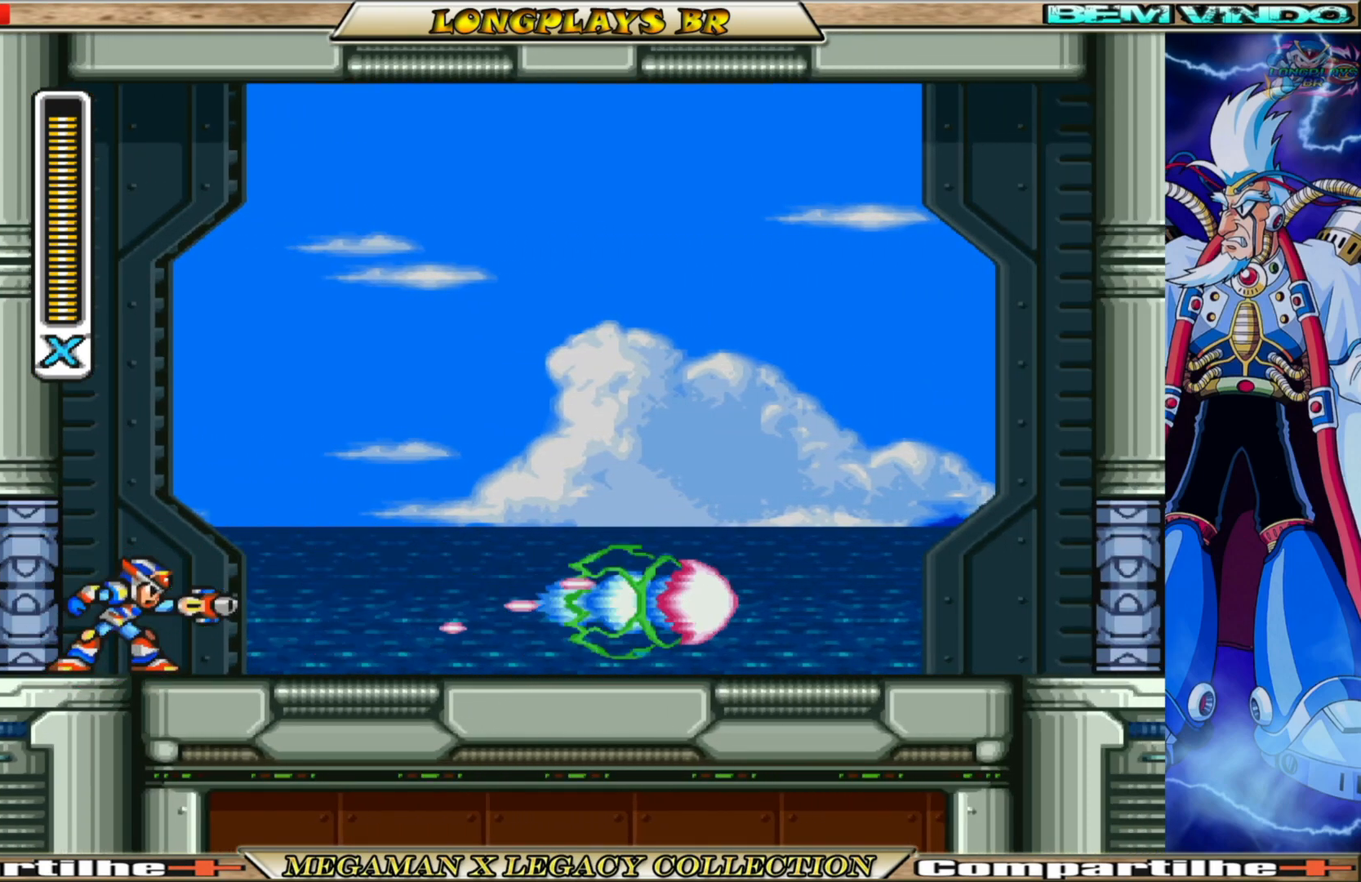
{"buttons": ["B", "DPAD_RIGHT"], "left_stick": "center", "right_stick": "center", "events": [[50, "X", "up"], [417, "B", "down"]]}
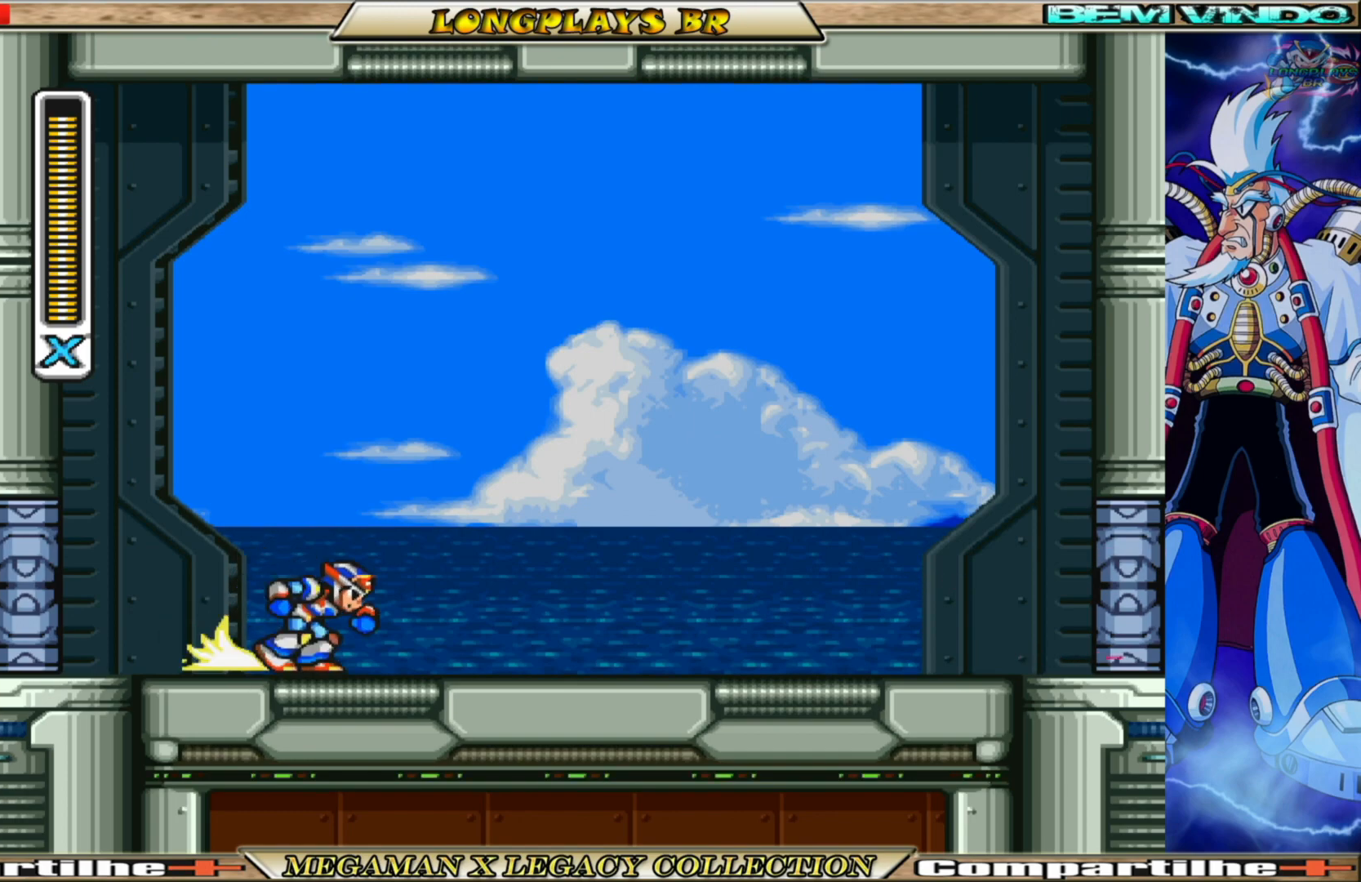
{"buttons": ["DPAD_RIGHT"], "left_stick": "center", "right_stick": "center", "events": [[200, "A", "down"], [417, "A", "up"], [433, "B", "up"]]}
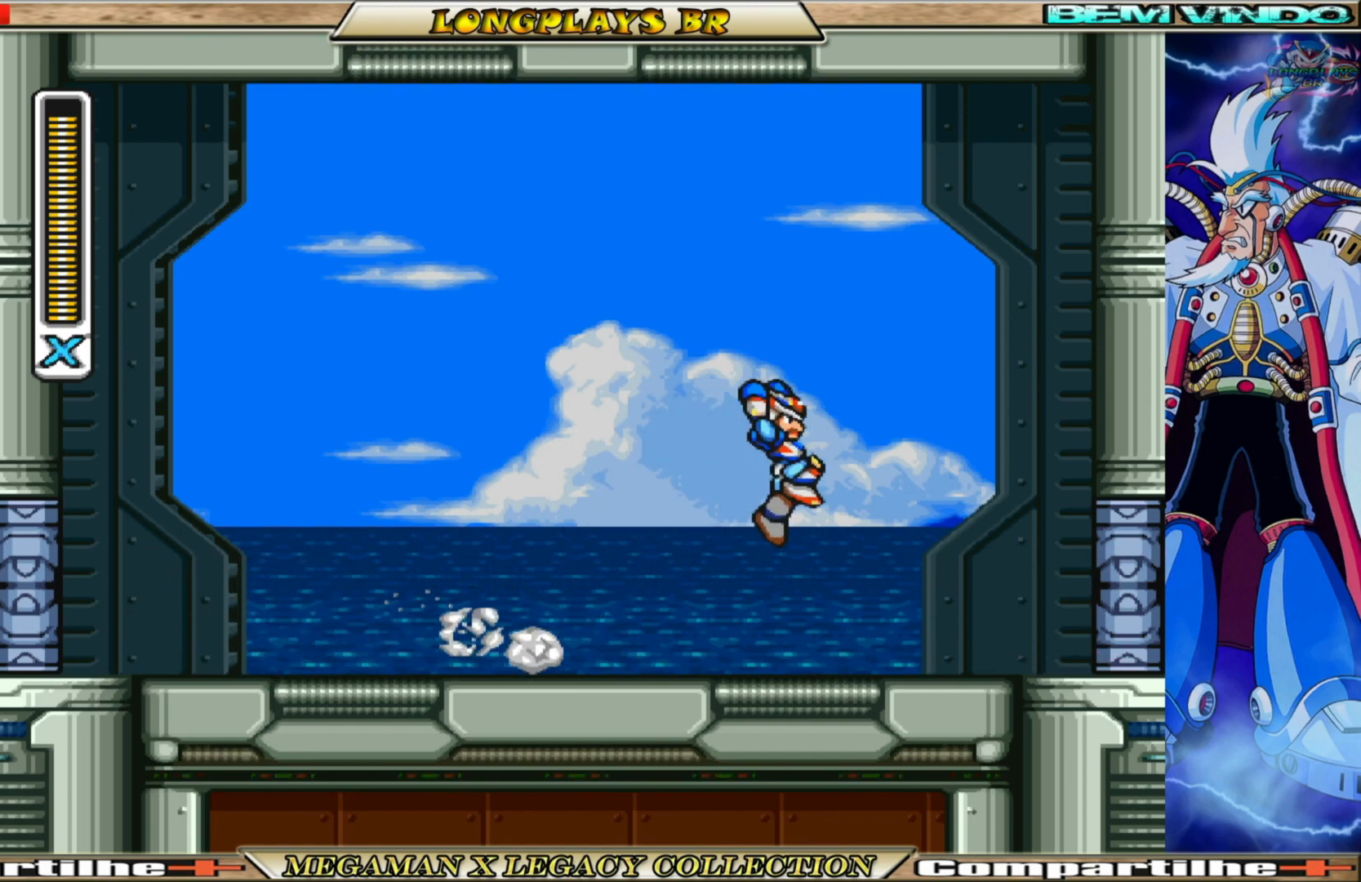
{"buttons": ["B", "DPAD_RIGHT"], "left_stick": "center", "right_stick": "center", "events": [[250, "B", "down"]]}
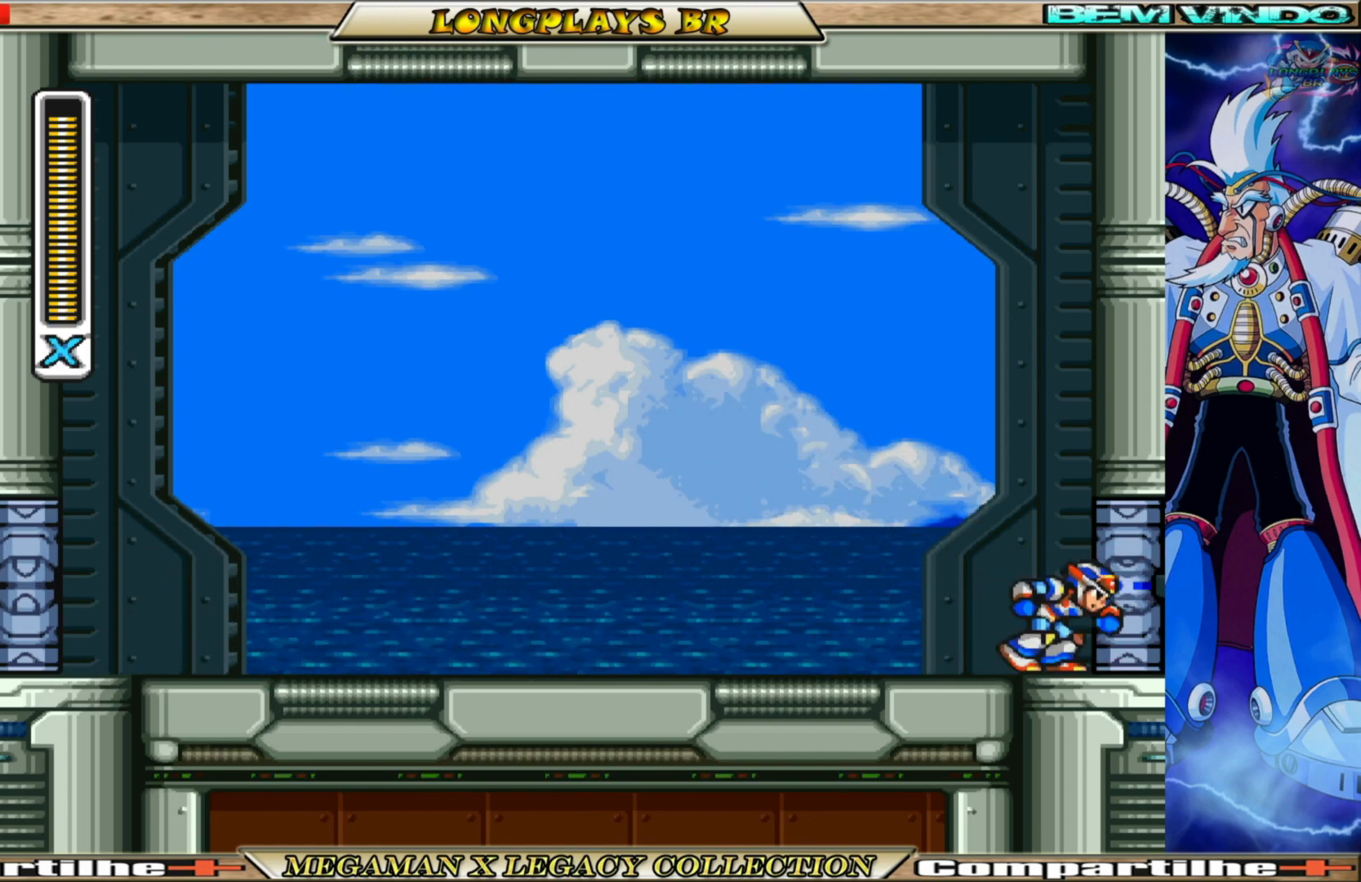
{"buttons": [], "left_stick": "center", "right_stick": "center", "events": [[183, "B", "up"], [383, "DPAD_RIGHT", "up"]]}
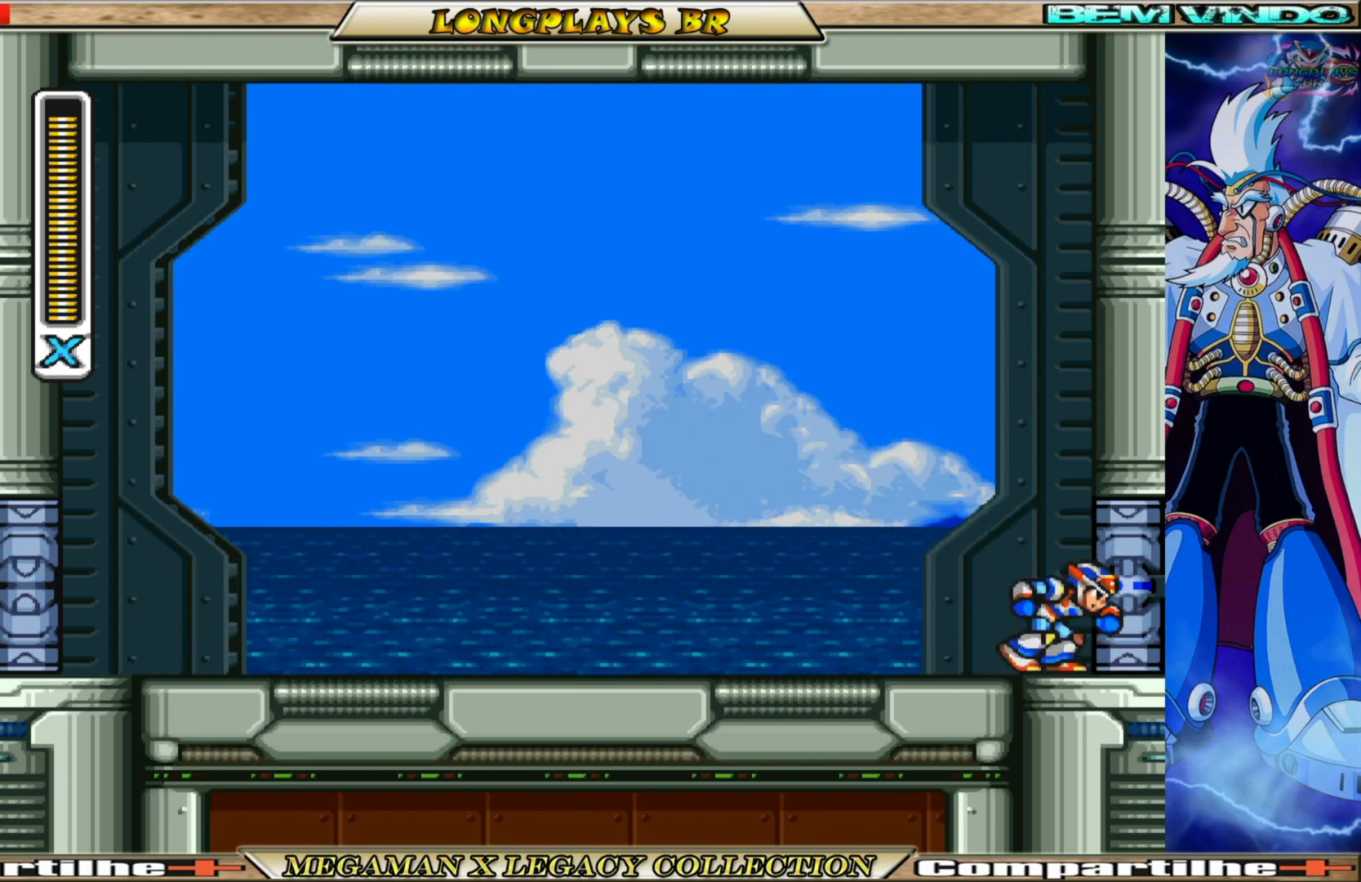
{"buttons": [], "left_stick": "center", "right_stick": "center", "events": []}
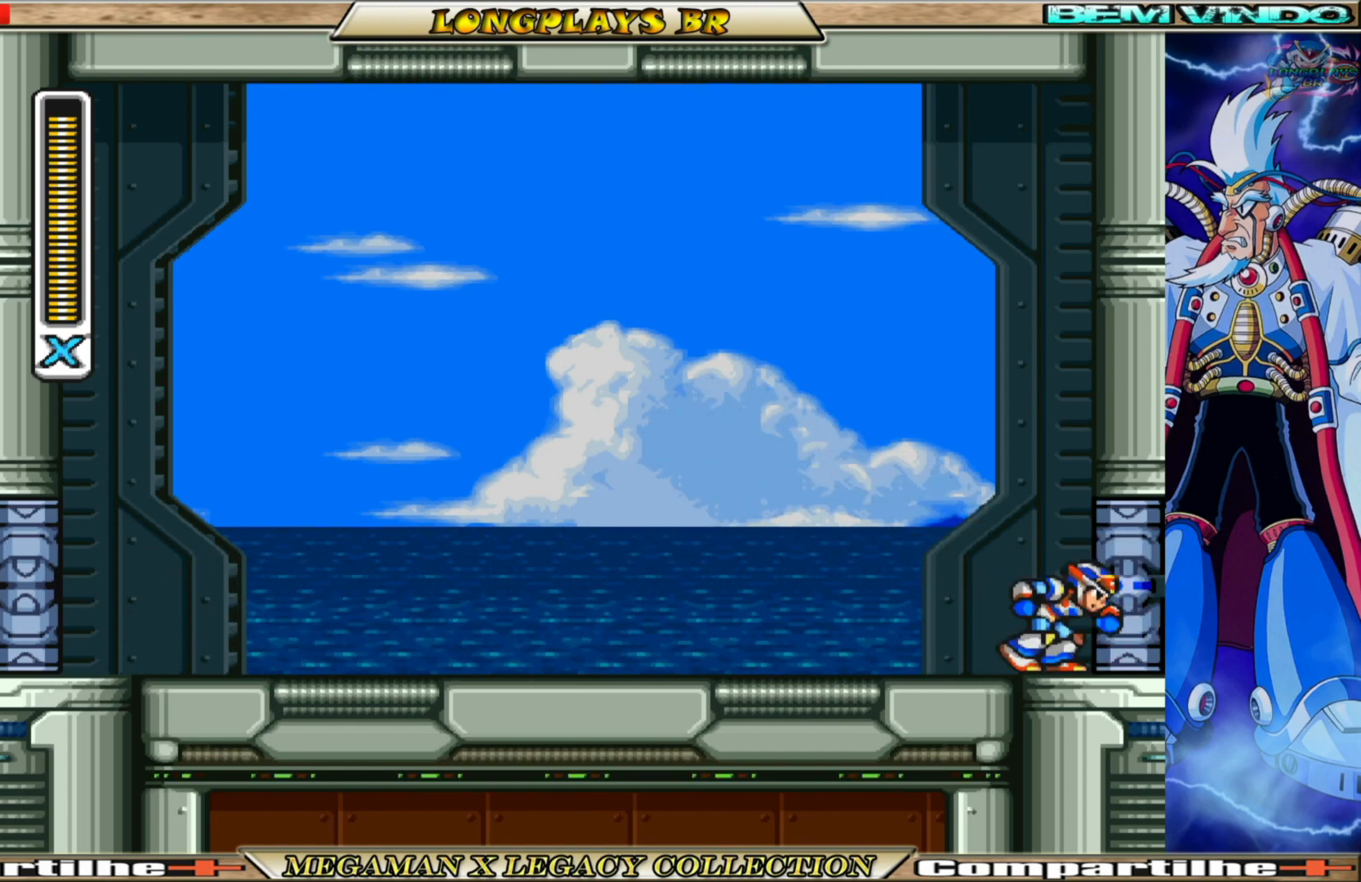
{"buttons": [], "left_stick": "center", "right_stick": "center", "events": []}
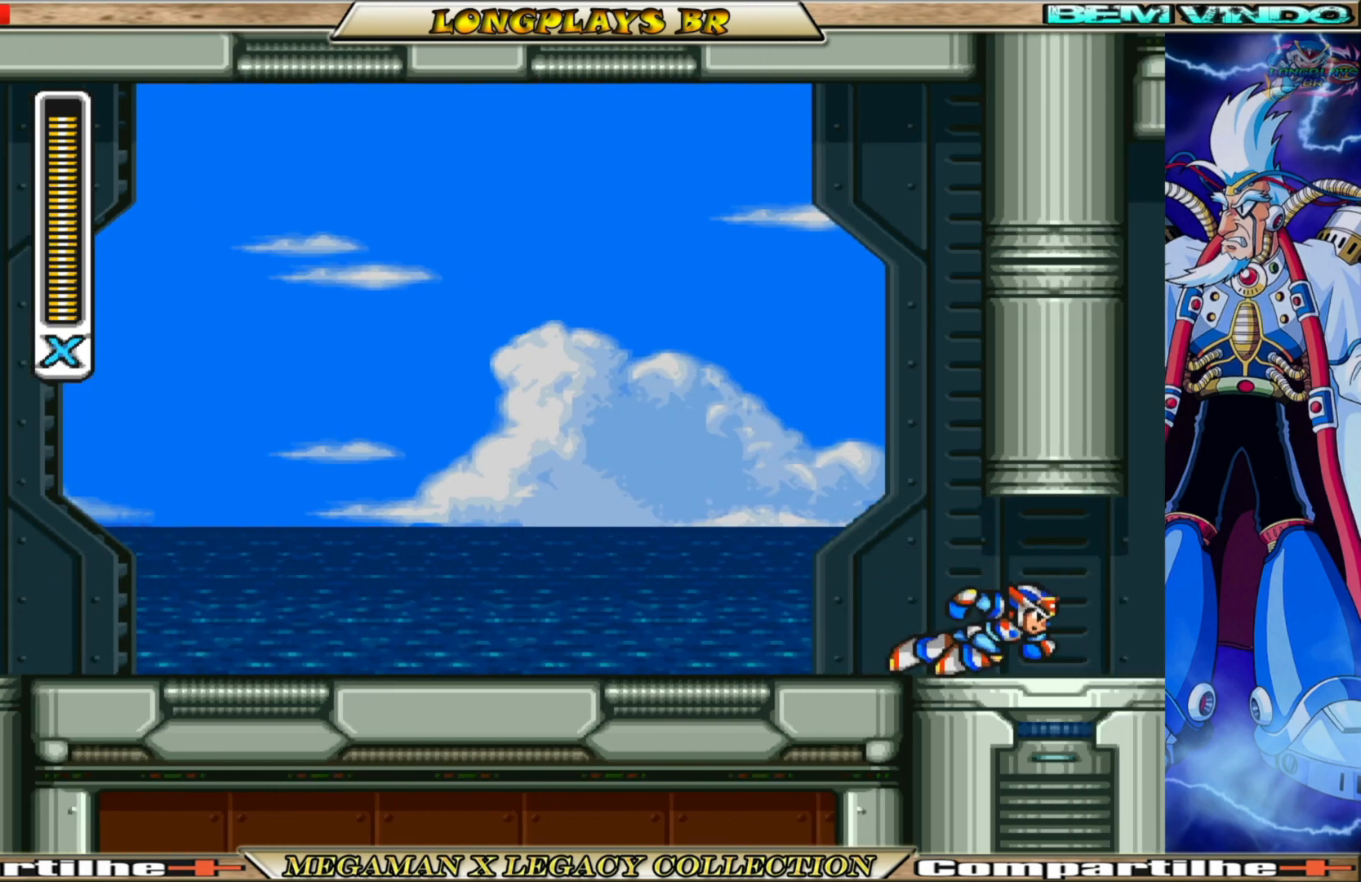
{"buttons": [], "left_stick": "center", "right_stick": "center", "events": []}
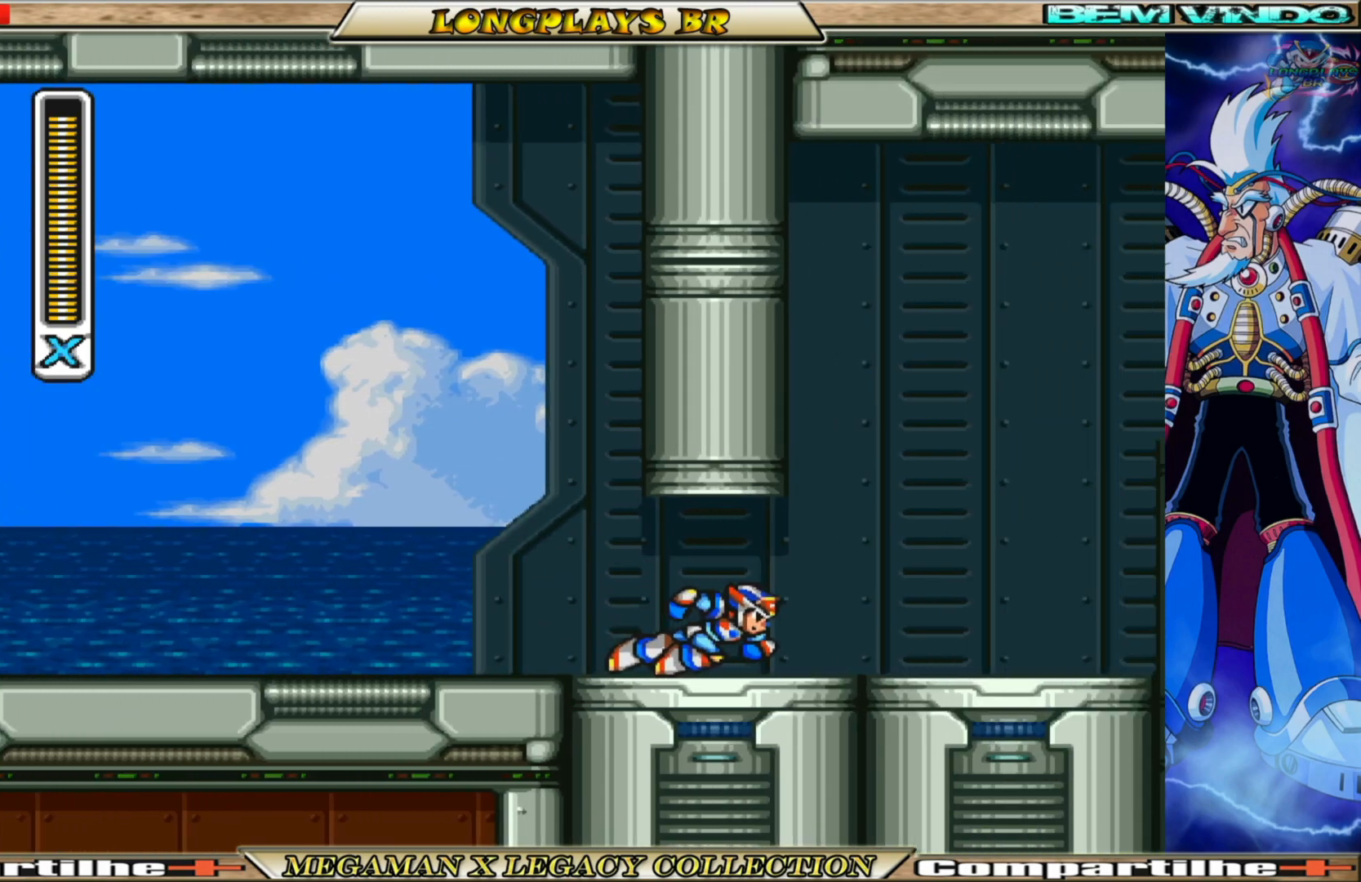
{"buttons": [], "left_stick": "center", "right_stick": "center", "events": []}
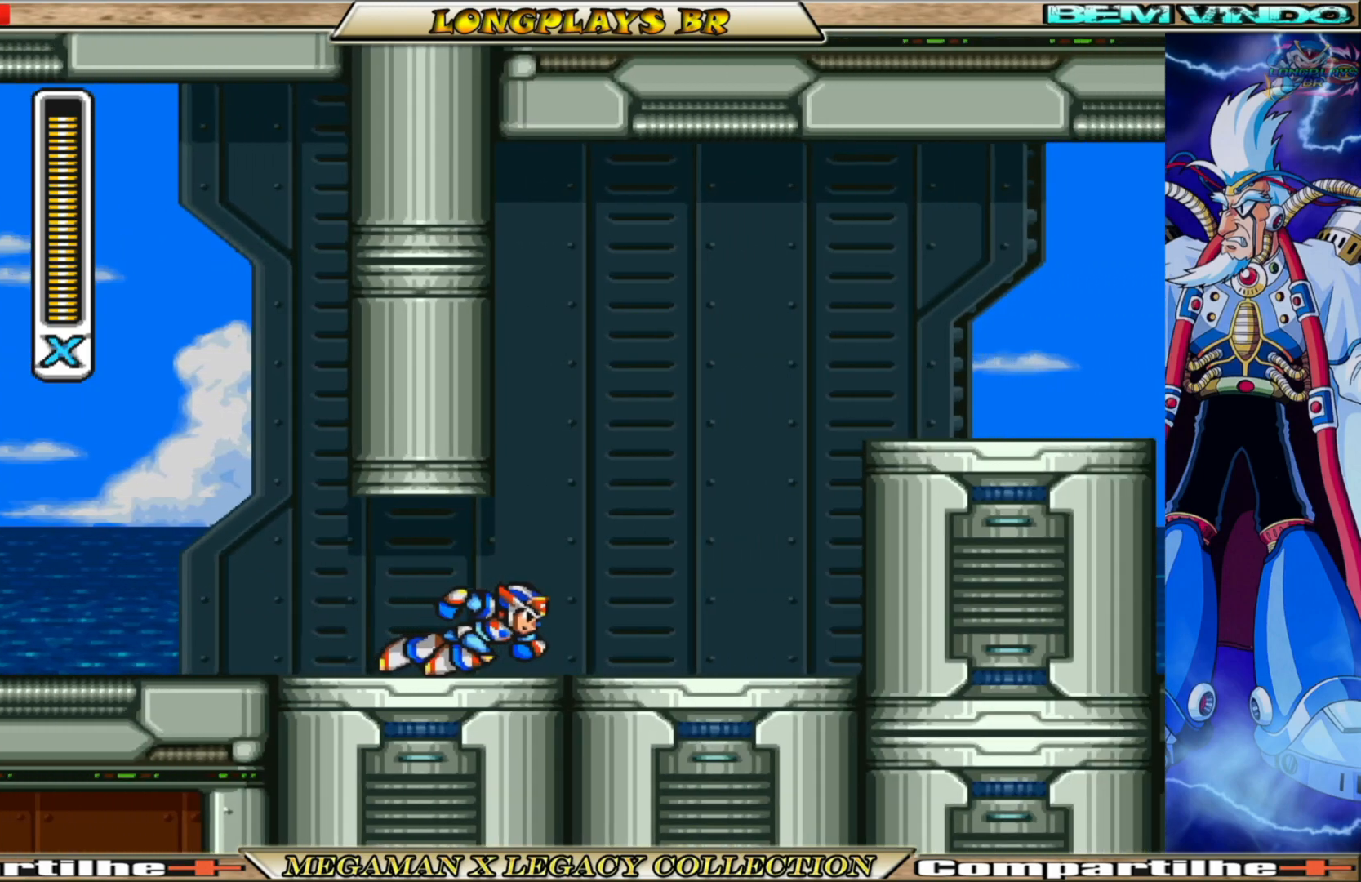
{"buttons": ["DPAD_RIGHT"], "left_stick": "center", "right_stick": "center", "events": [[267, "X", "down"], [317, "DPAD_RIGHT", "down"], [383, "X", "up"]]}